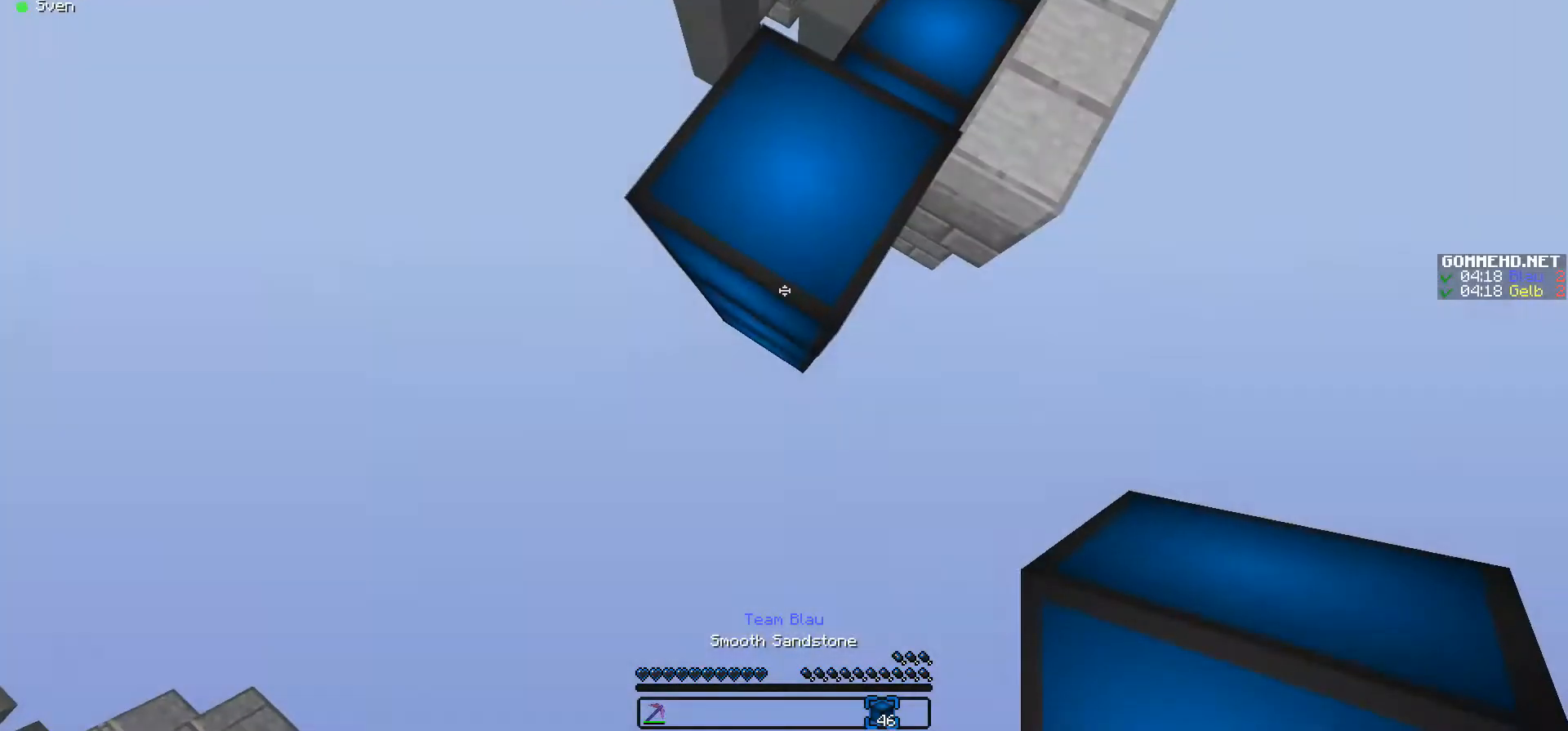
Gameplay with keyboard and mouse; each line is a JSON object with the keys and mouse buttons held at the frame after it. "events" lists presses ("down") and releases ("up") of "a", "d", "s", "w", "mouse_left" and "mouse_right" between this image and that frame as [ms after this image, input, new state], when the widget could be followed in between. "mouse_left", "mouse_right" = the "left", "right" buttons of the "mouse" list. No other keys are recorded. Fast repeated clicks can show as one long hold. Mouse movement is not recorded.
{"keys": ["a", "s"], "mouse": [], "events": [[333, "mouse_left", "down"], [400, "mouse_right", "down"], [433, "mouse_left", "up"], [433, "mouse_right", "up"]]}
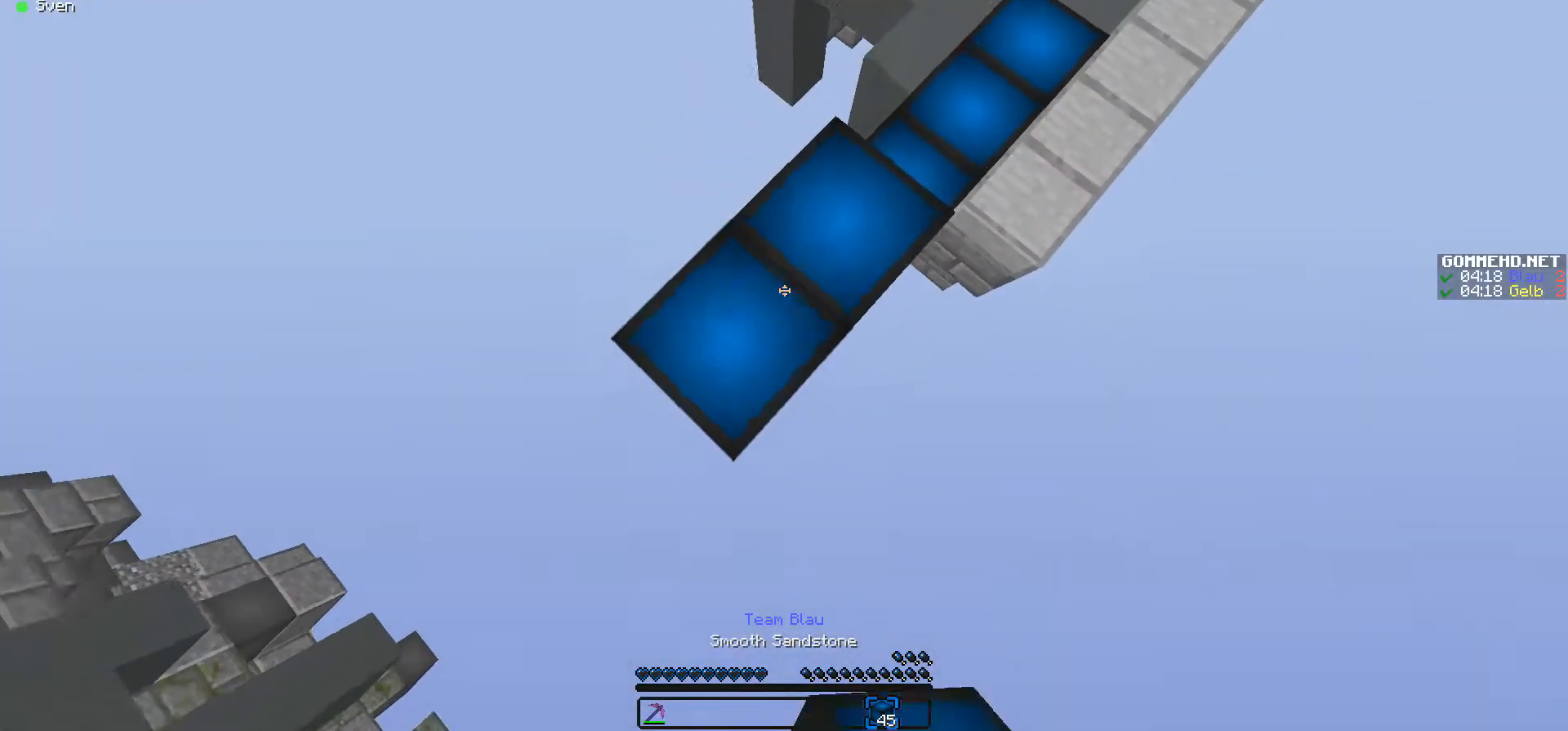
{"keys": ["a", "s"], "mouse": ["left", "right"], "events": [[33, "mouse_left", "down"], [33, "mouse_right", "down"], [133, "mouse_left", "up"], [133, "mouse_right", "up"], [233, "mouse_left", "down"], [233, "mouse_right", "down"], [300, "mouse_right", "up"], [333, "mouse_left", "up"], [433, "mouse_left", "down"], [433, "mouse_right", "down"]]}
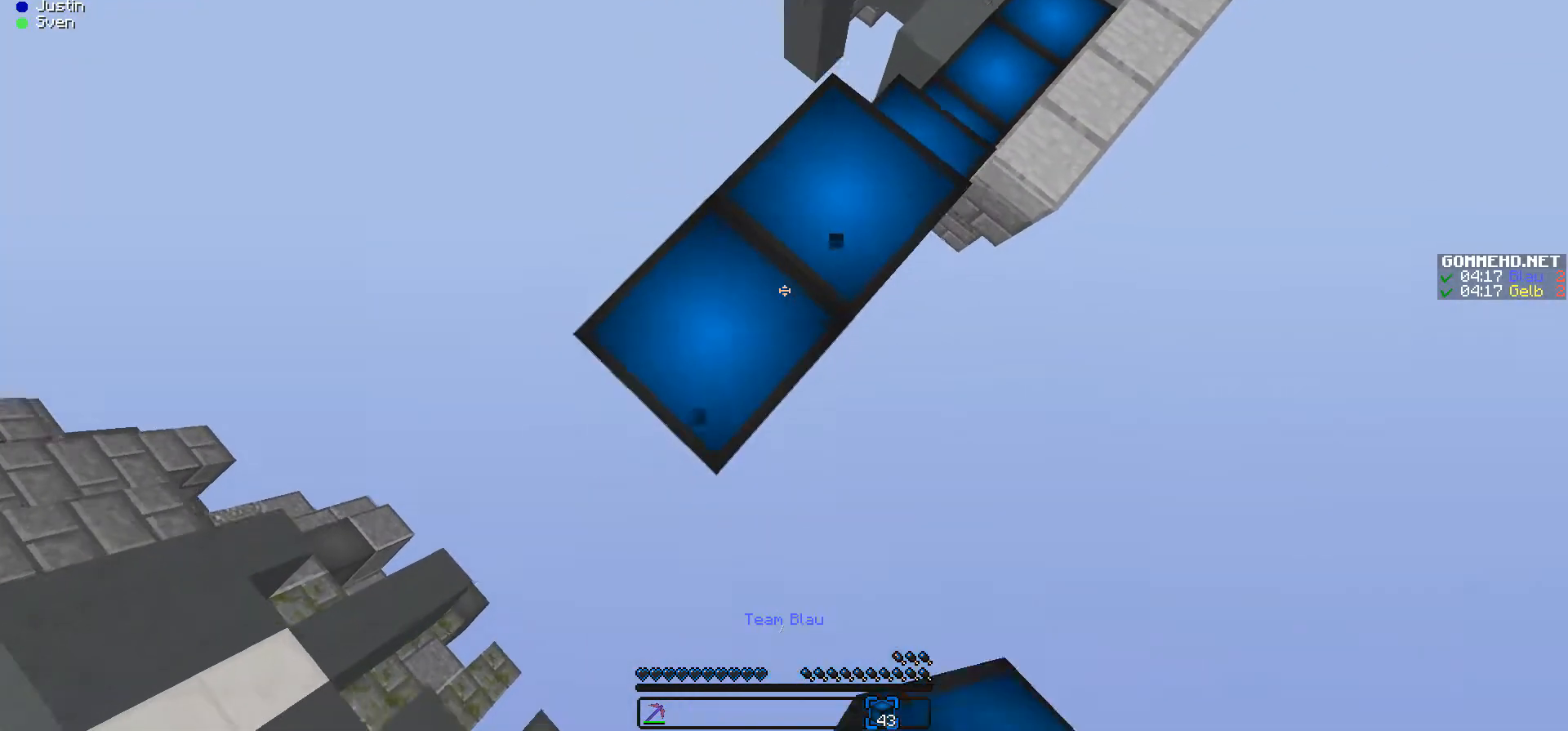
{"keys": ["a", "s"], "mouse": ["left", "right"], "events": [[33, "mouse_left", "up"], [33, "mouse_right", "up"], [133, "mouse_left", "down"], [133, "mouse_right", "down"], [233, "mouse_left", "up"], [233, "mouse_right", "up"], [300, "mouse_left", "down"], [300, "mouse_right", "down"], [333, "mouse_right", "up"], [400, "mouse_left", "up"], [500, "mouse_left", "down"], [500, "mouse_right", "down"]]}
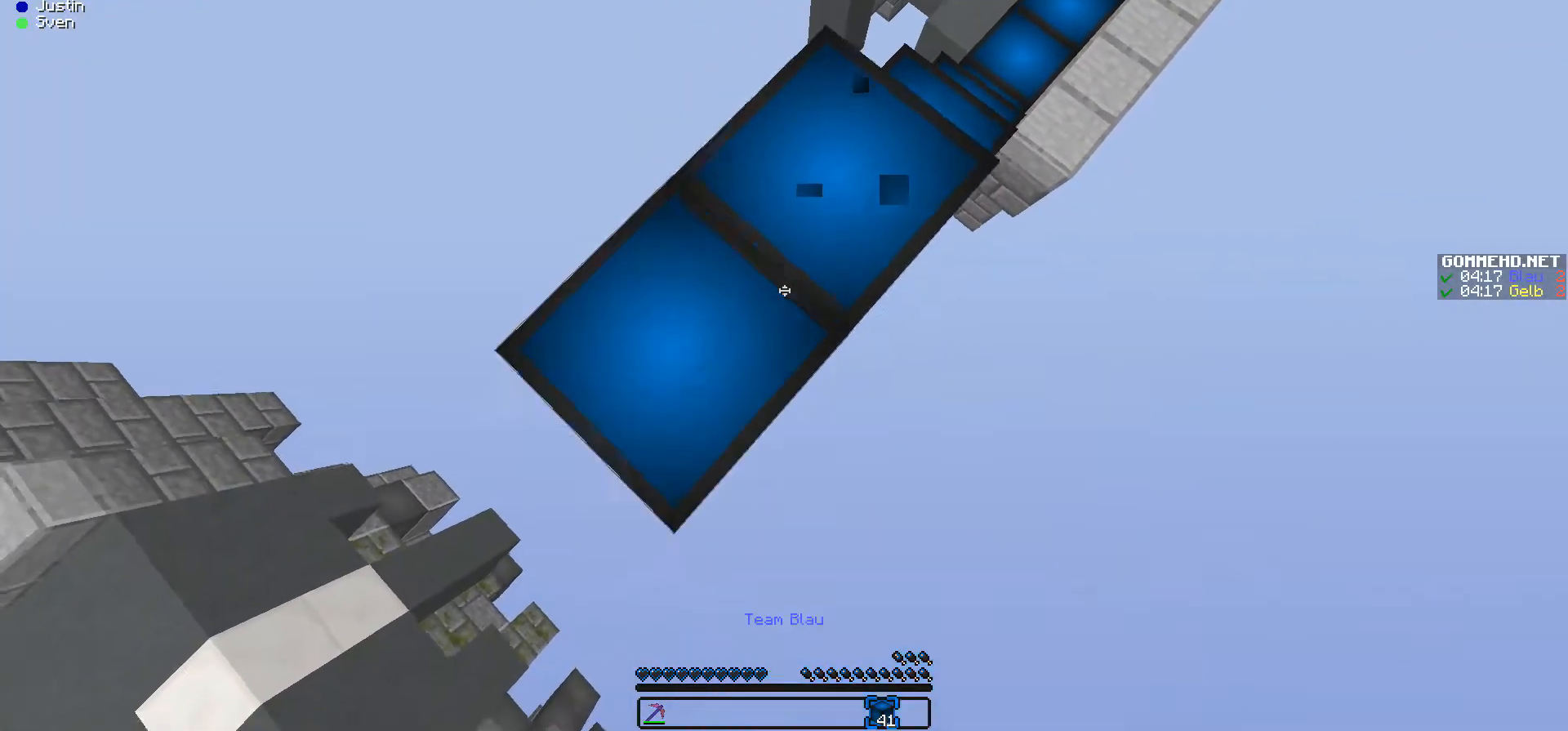
{"keys": ["a", "s"], "mouse": [], "events": [[100, "mouse_left", "up"], [100, "mouse_right", "up"], [200, "mouse_left", "down"], [200, "mouse_right", "down"], [300, "mouse_left", "up"], [300, "mouse_right", "up"], [333, "mouse_left", "down"], [333, "mouse_right", "down"], [433, "mouse_left", "up"], [433, "mouse_right", "up"]]}
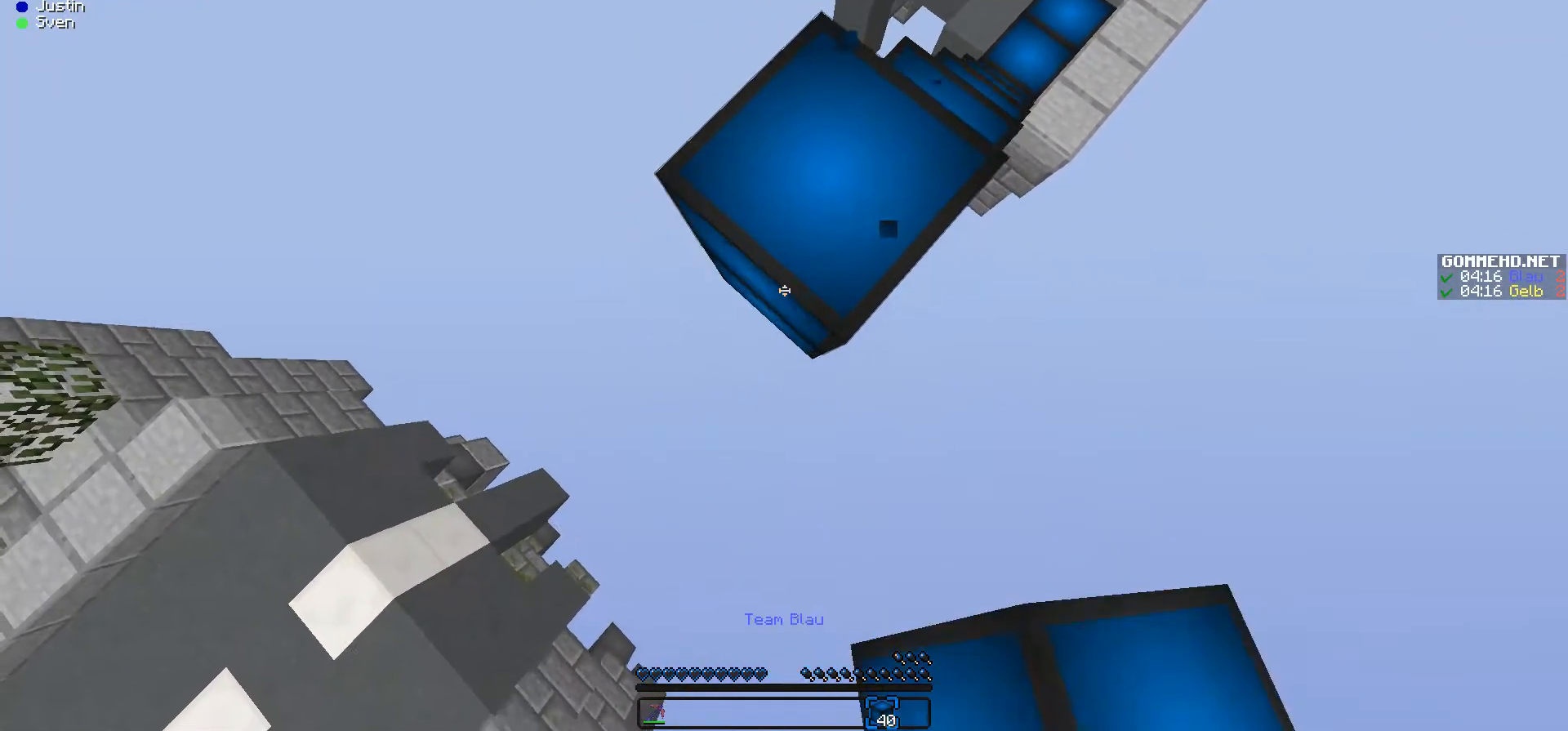
{"keys": ["a", "s"], "mouse": ["left"], "events": [[100, "mouse_left", "down"], [100, "mouse_right", "down"], [200, "mouse_left", "up"], [200, "mouse_right", "up"], [300, "mouse_left", "down"], [300, "mouse_right", "down"], [400, "mouse_left", "up"], [400, "mouse_right", "up"], [433, "mouse_left", "down"], [433, "mouse_right", "down"], [500, "mouse_right", "up"]]}
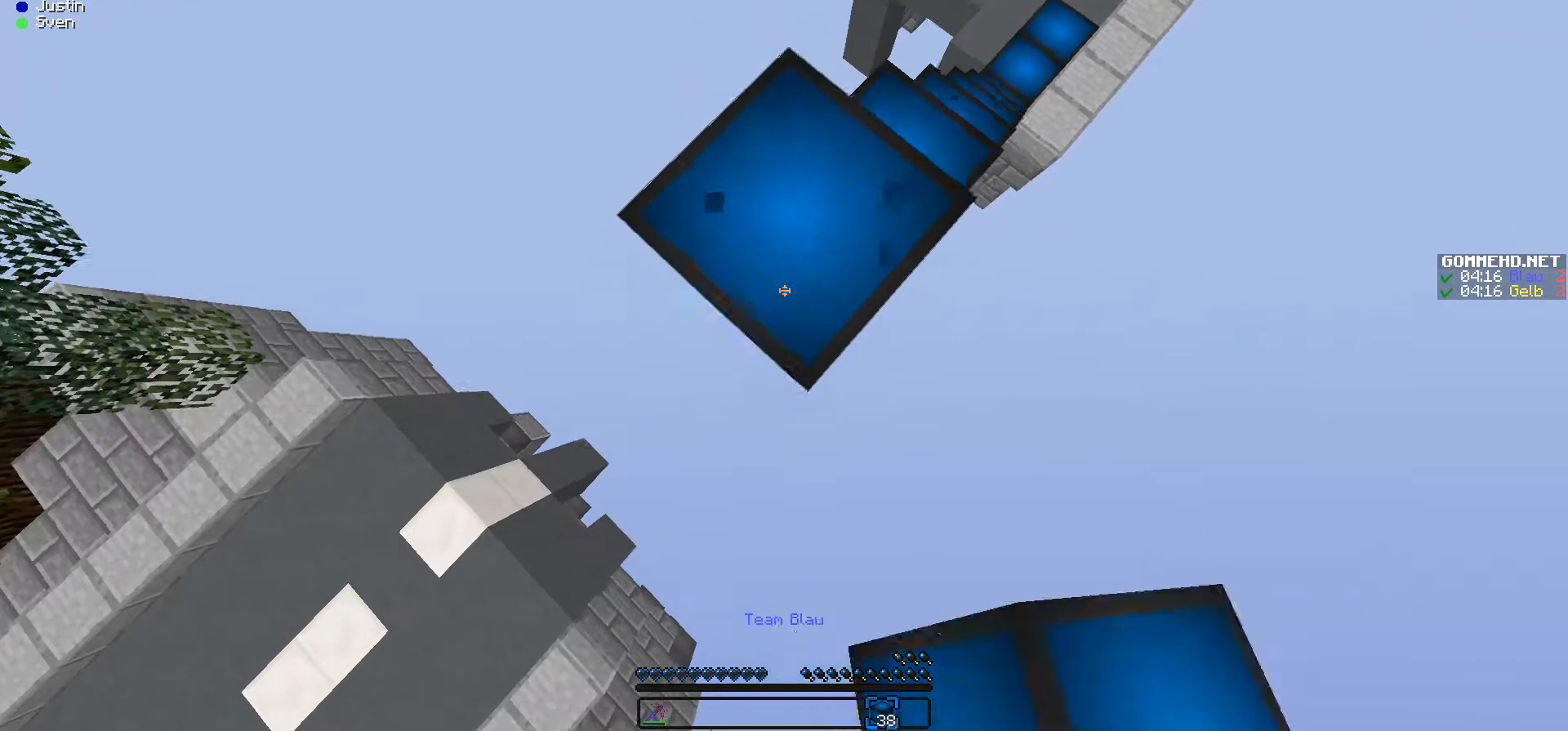
{"keys": ["a", "s"], "mouse": [], "events": [[33, "mouse_left", "up"], [167, "mouse_left", "down"], [167, "mouse_right", "down"], [233, "mouse_left", "up"], [233, "mouse_right", "up"], [333, "mouse_left", "down"], [333, "mouse_right", "down"], [433, "mouse_right", "up"], [500, "mouse_left", "up"]]}
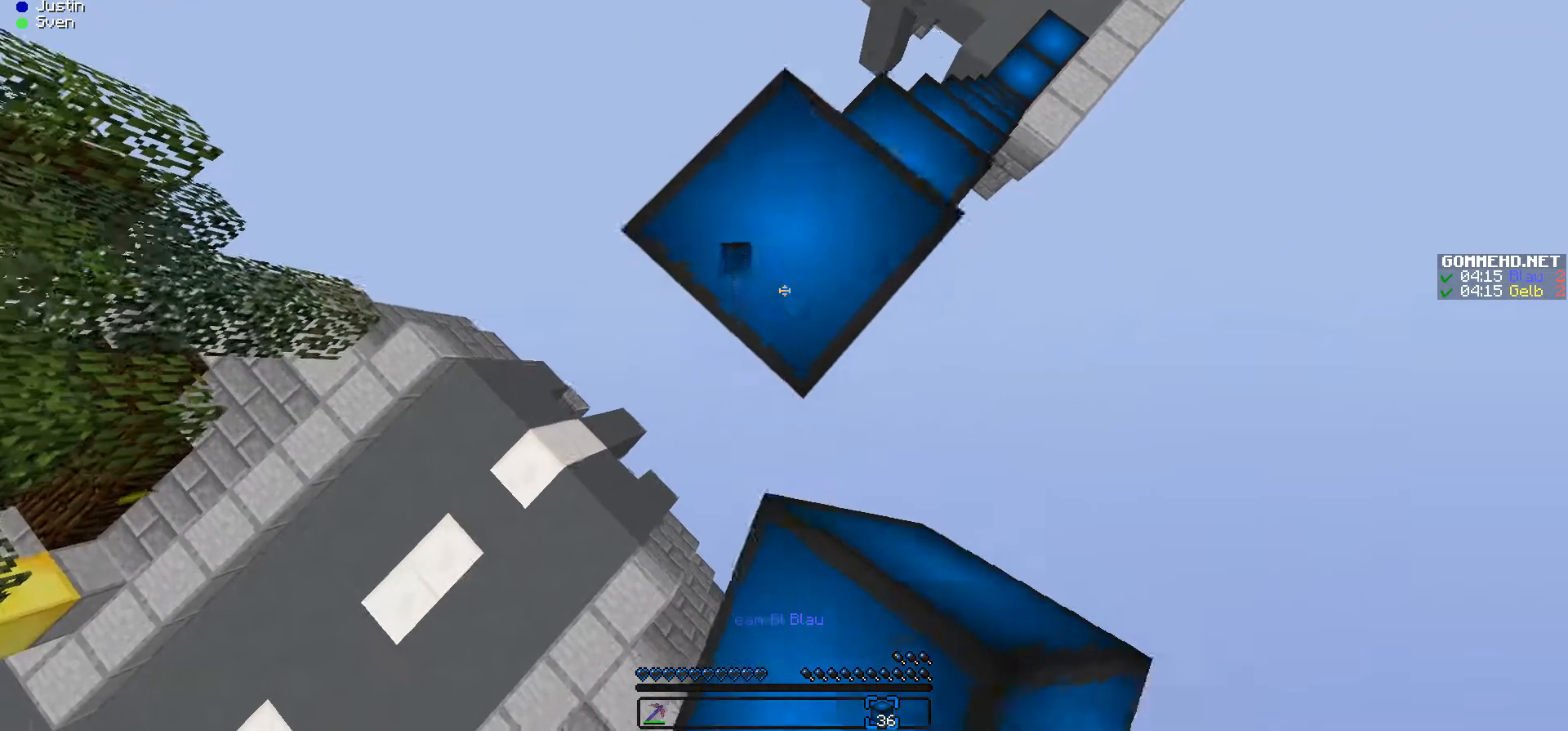
{"keys": ["a", "s"], "mouse": ["left"], "events": [[200, "mouse_left", "down"], [200, "mouse_right", "down"], [400, "mouse_left", "up"], [400, "mouse_right", "up"], [500, "mouse_left", "down"]]}
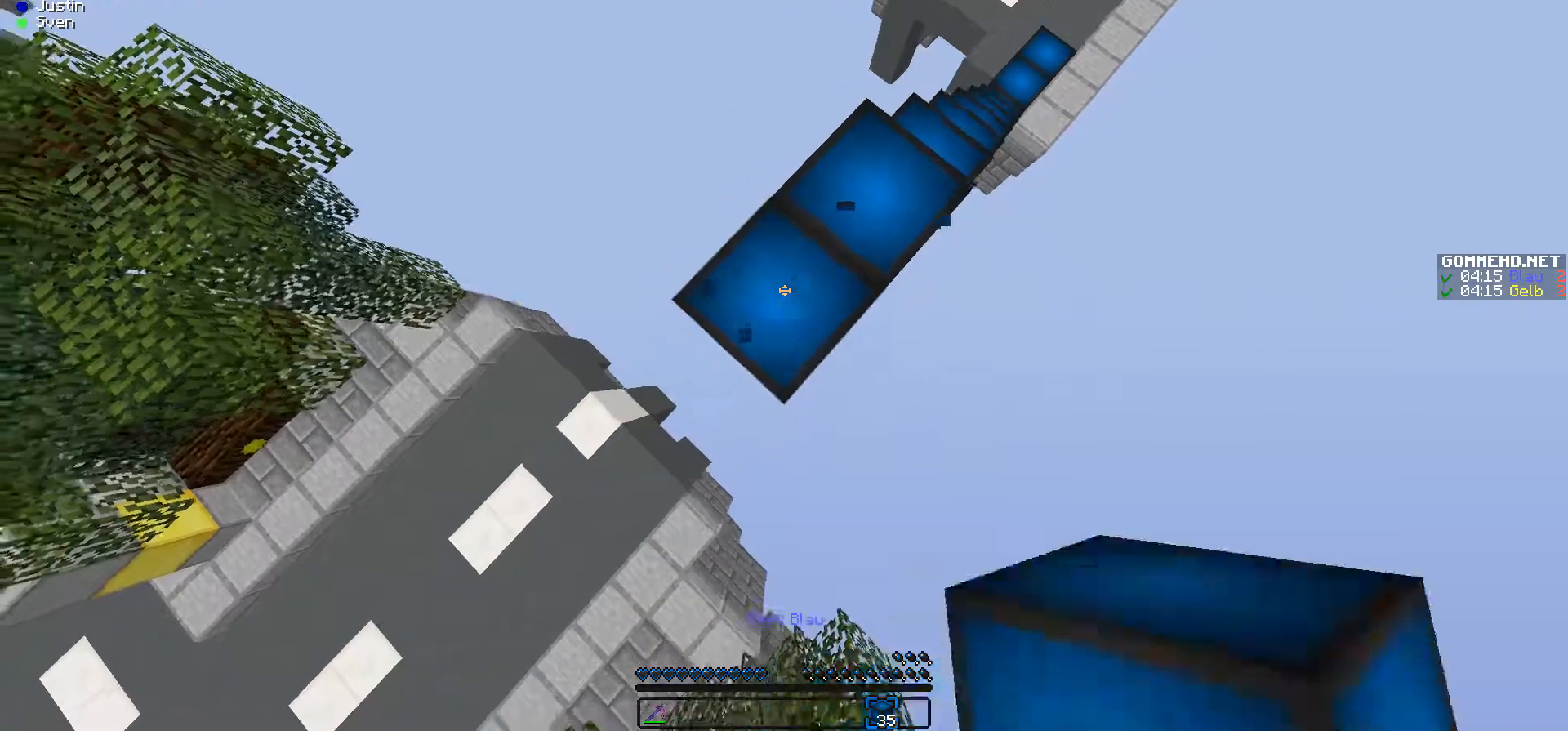
{"keys": ["a", "s"], "mouse": ["left", "right"], "events": [[33, "mouse_right", "down"], [133, "mouse_left", "up"], [133, "mouse_right", "up"], [300, "mouse_right", "down"], [333, "mouse_right", "up"], [433, "mouse_left", "down"], [433, "mouse_right", "down"]]}
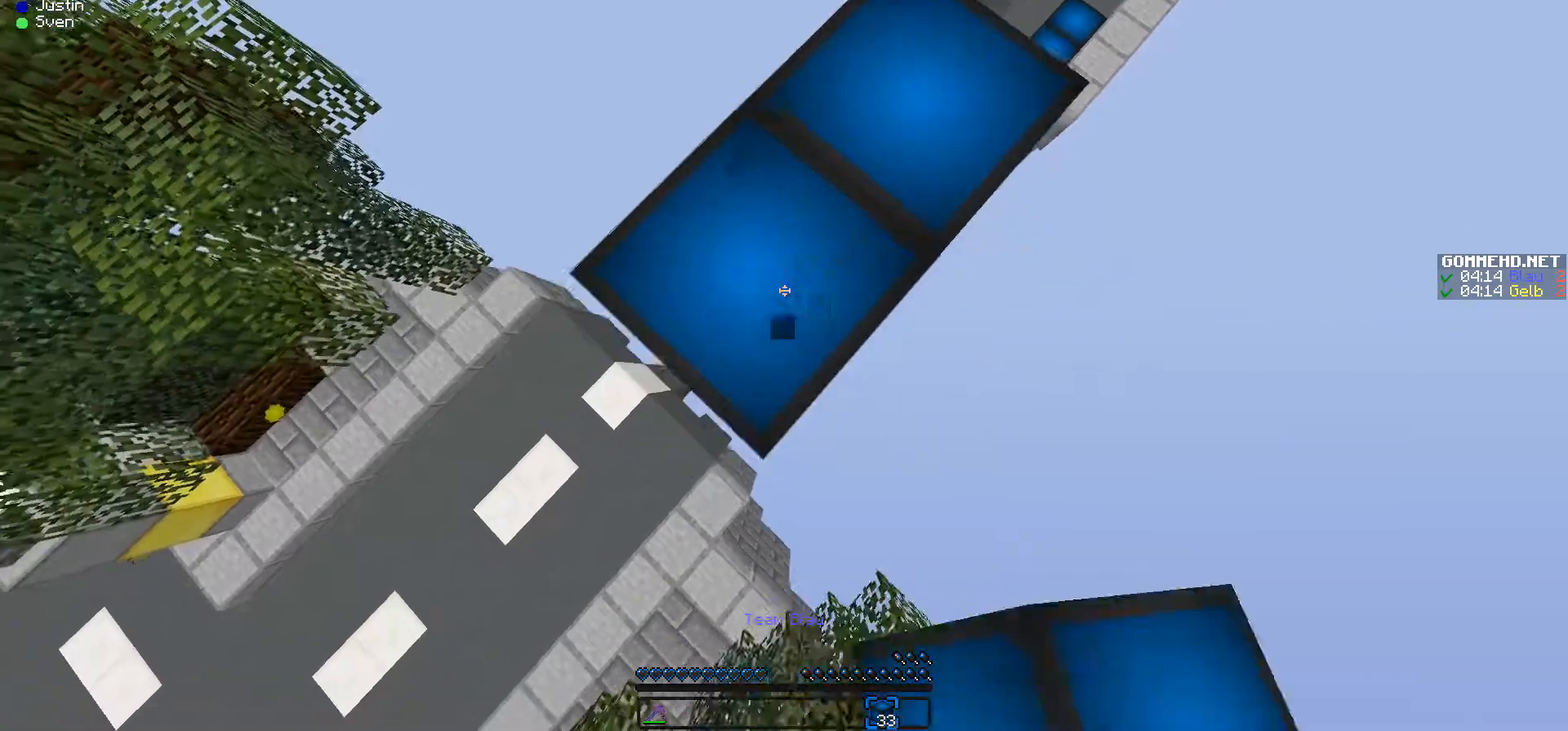
{"keys": [], "mouse": [], "events": [[33, "mouse_left", "up"], [33, "mouse_right", "up"], [333, "mouse_right", "down"], [433, "a", "up"], [433, "mouse_right", "up"], [433, "s", "up"]]}
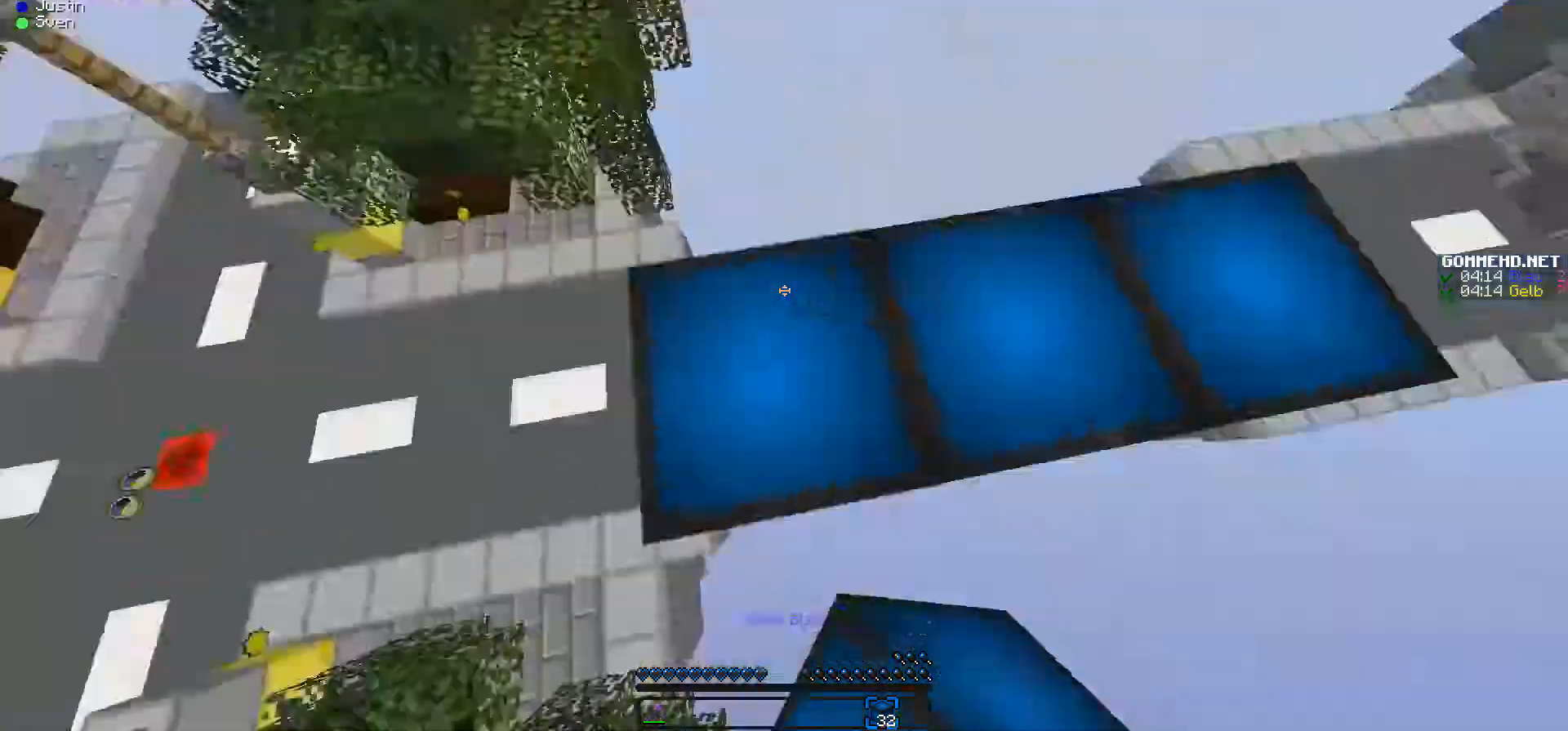
{"keys": ["a", "w"], "mouse": [], "events": [[33, "w", "down"], [400, "a", "down"]]}
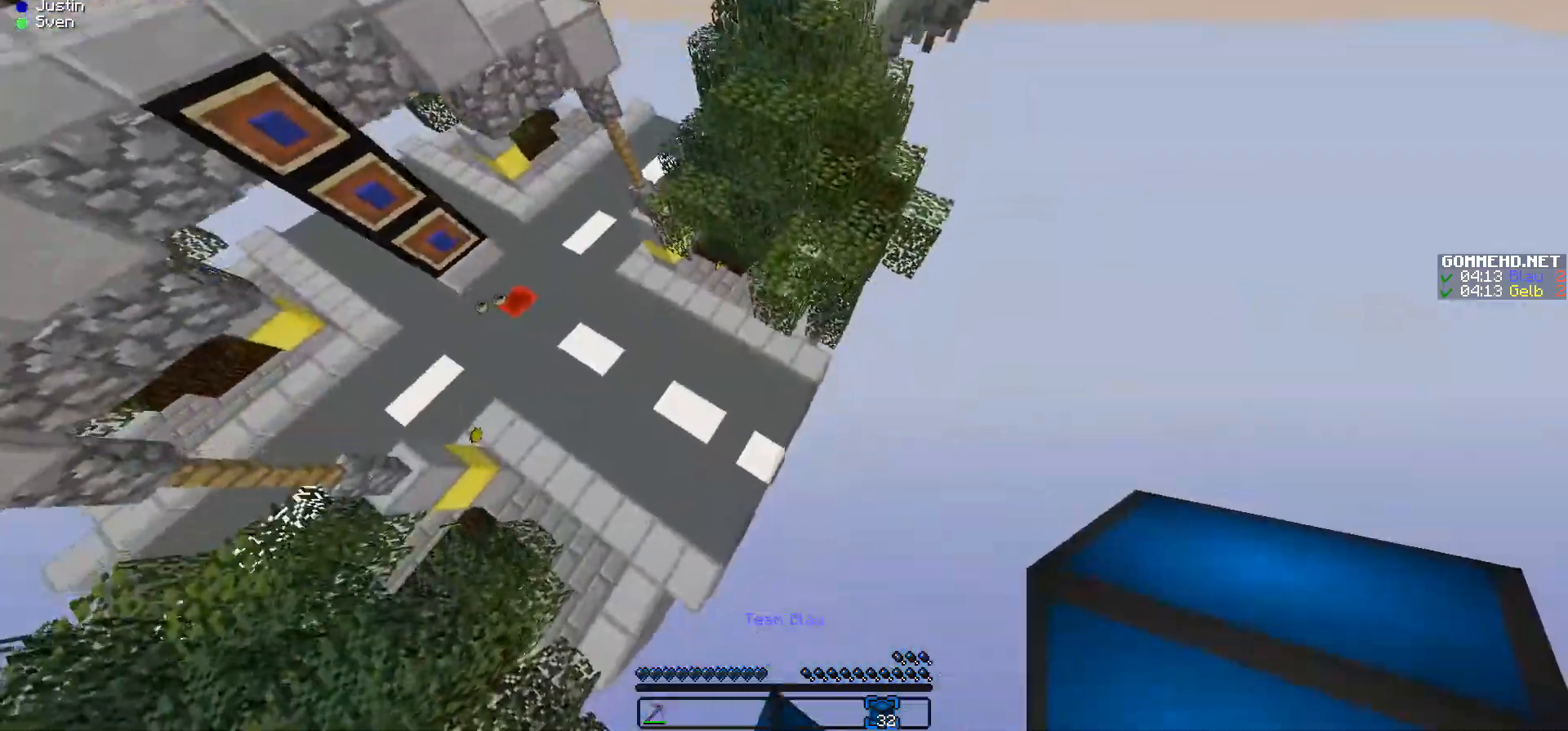
{"keys": ["d", "w"], "mouse": ["right"], "events": [[333, "a", "up"], [400, "d", "down"], [500, "mouse_right", "down"]]}
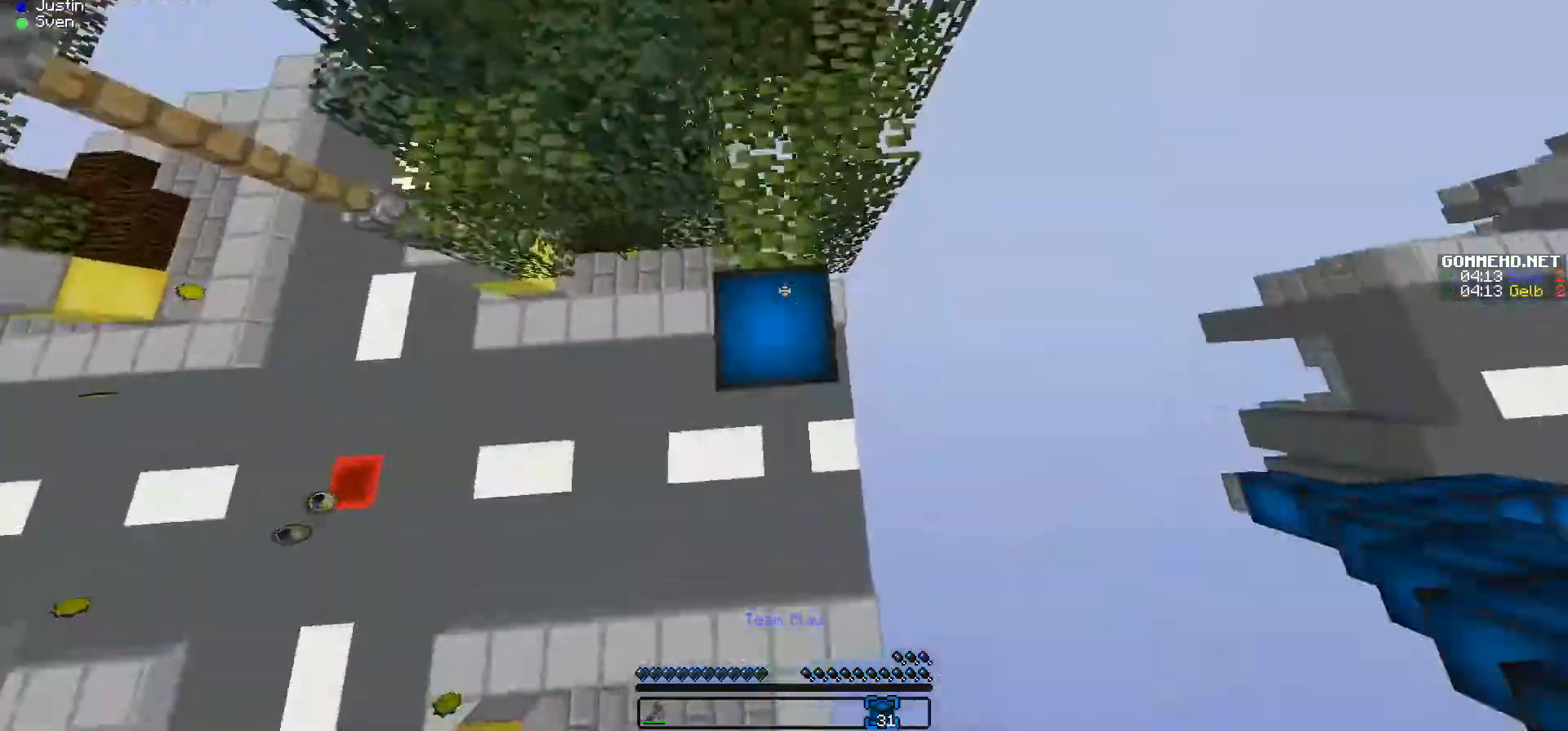
{"keys": ["a", "w"], "mouse": [], "events": [[133, "mouse_right", "up"], [233, "d", "up"], [333, "a", "down"]]}
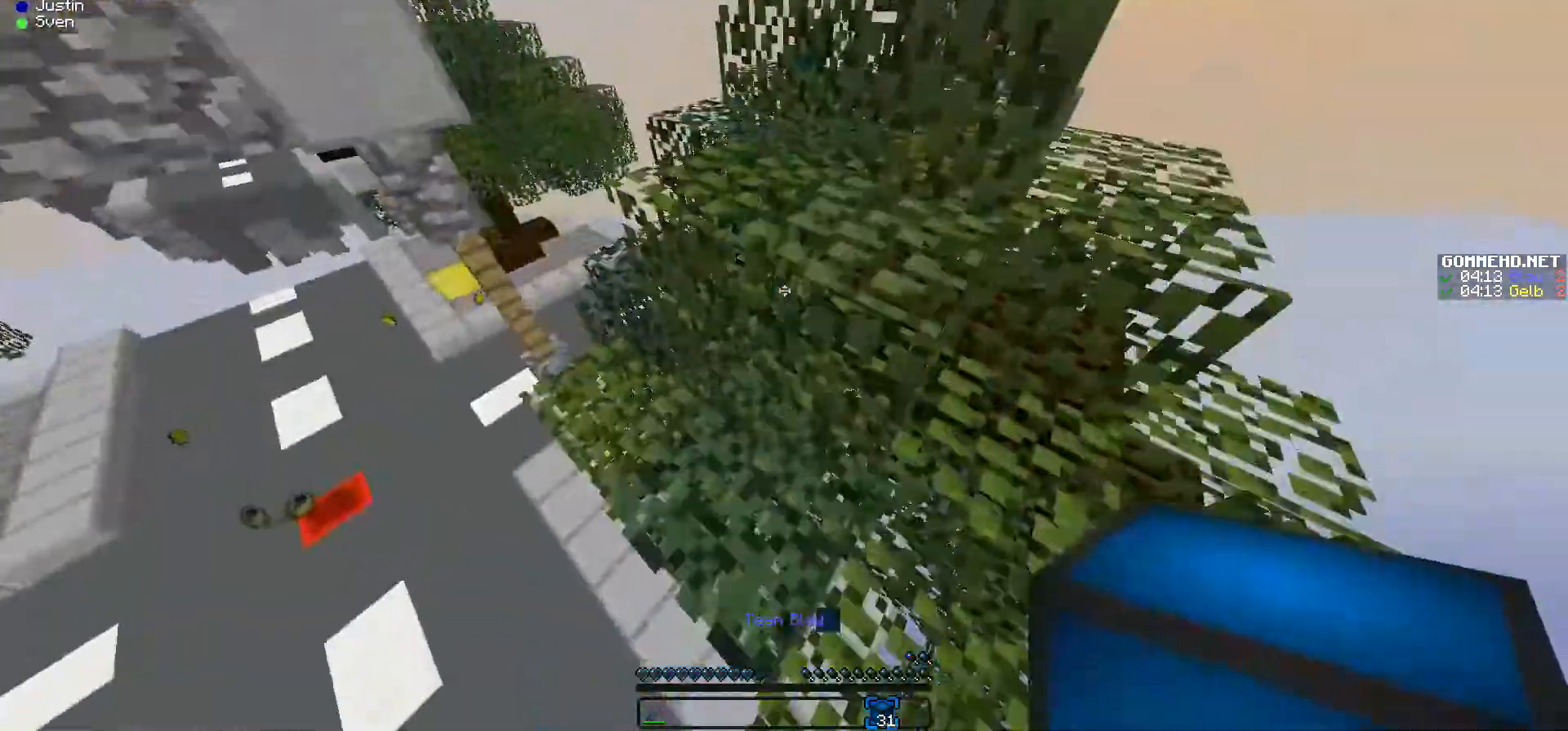
{"keys": ["d", "w"], "mouse": [], "events": [[233, "a", "up"], [300, "d", "down"]]}
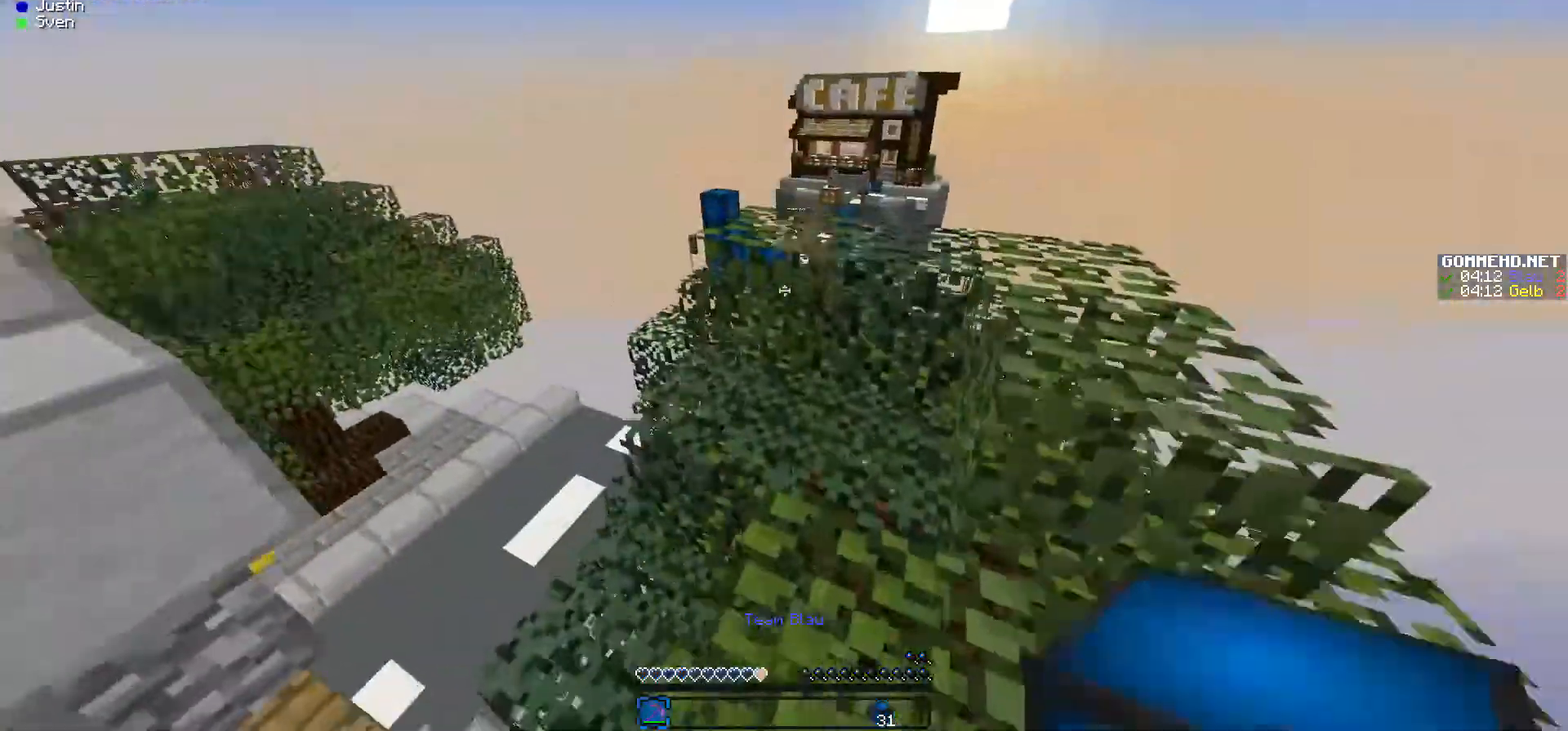
{"keys": ["w"], "mouse": [], "events": [[100, "d", "up"]]}
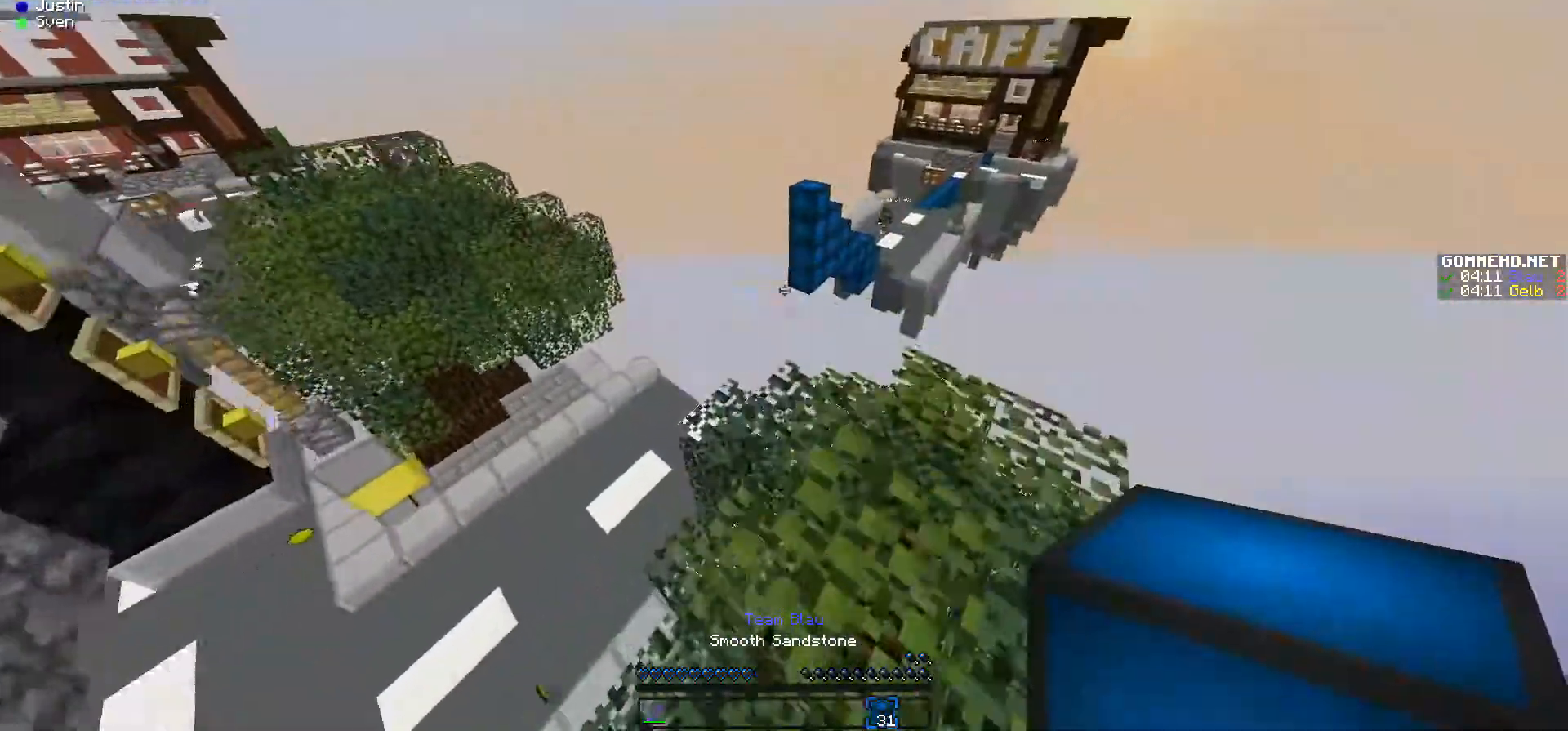
{"keys": ["a"], "mouse": [], "events": [[133, "a", "down"], [433, "w", "up"]]}
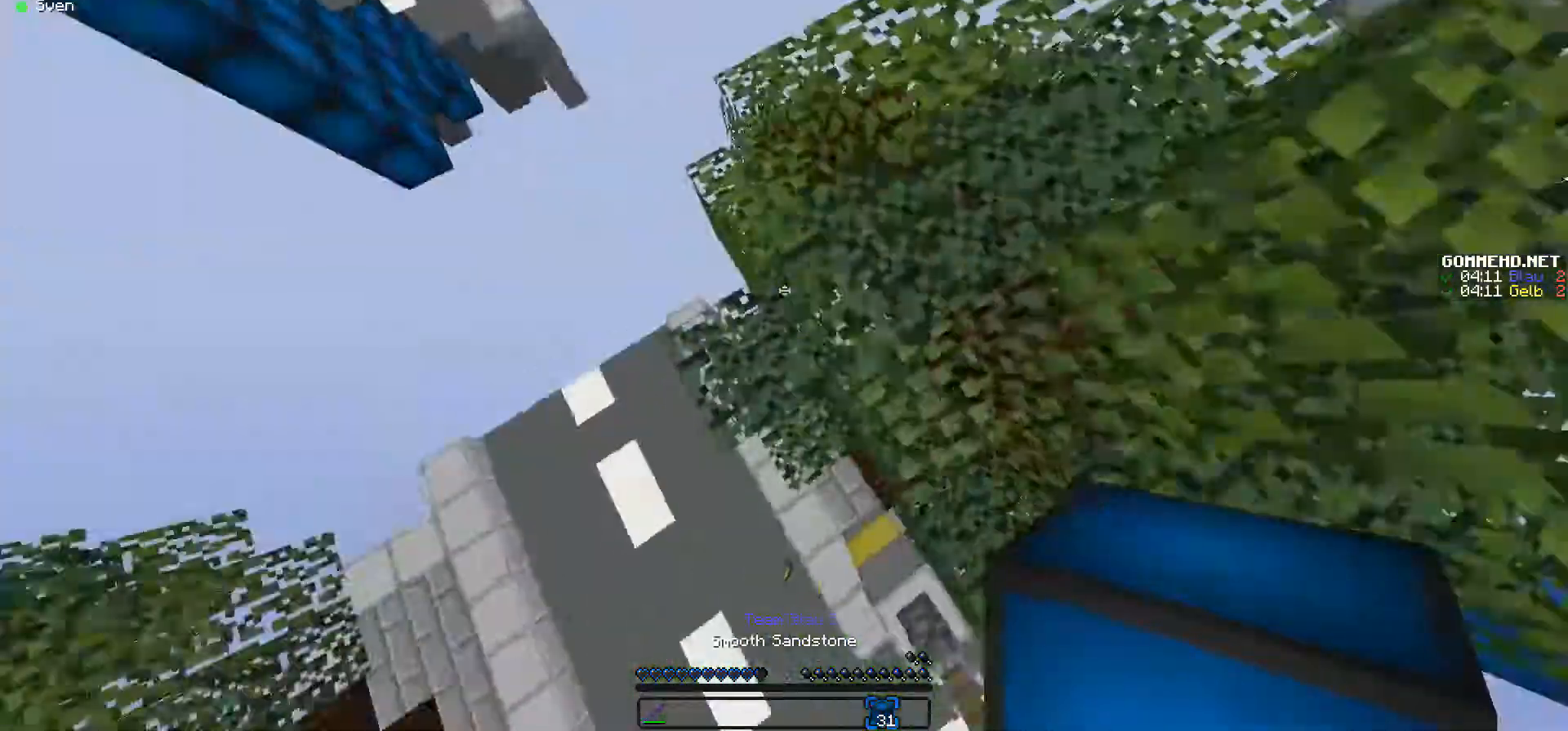
{"keys": ["a", "s"], "mouse": ["right"], "events": [[67, "s", "down"], [100, "mouse_right", "down"]]}
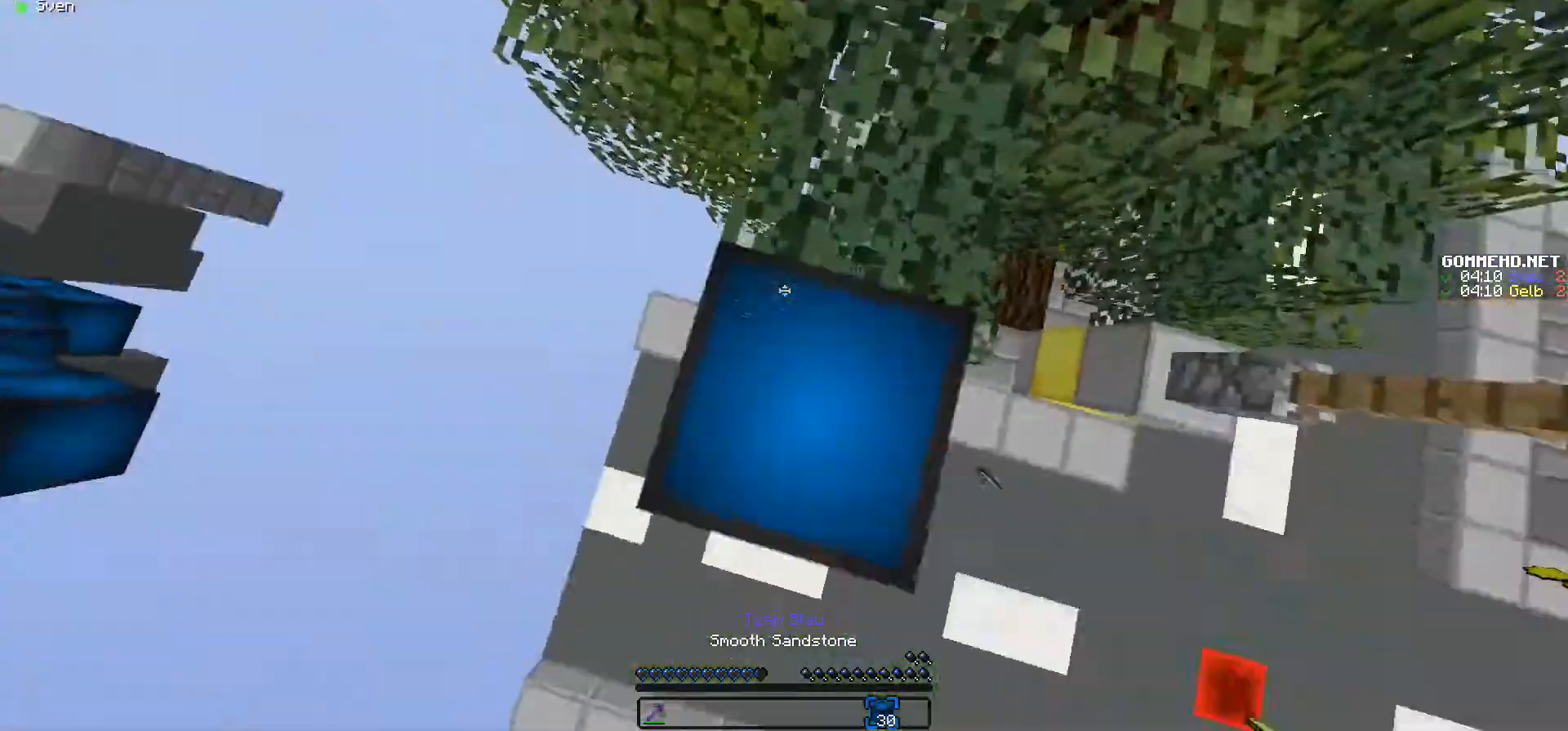
{"keys": ["a", "s"], "mouse": [], "events": [[233, "mouse_right", "up"]]}
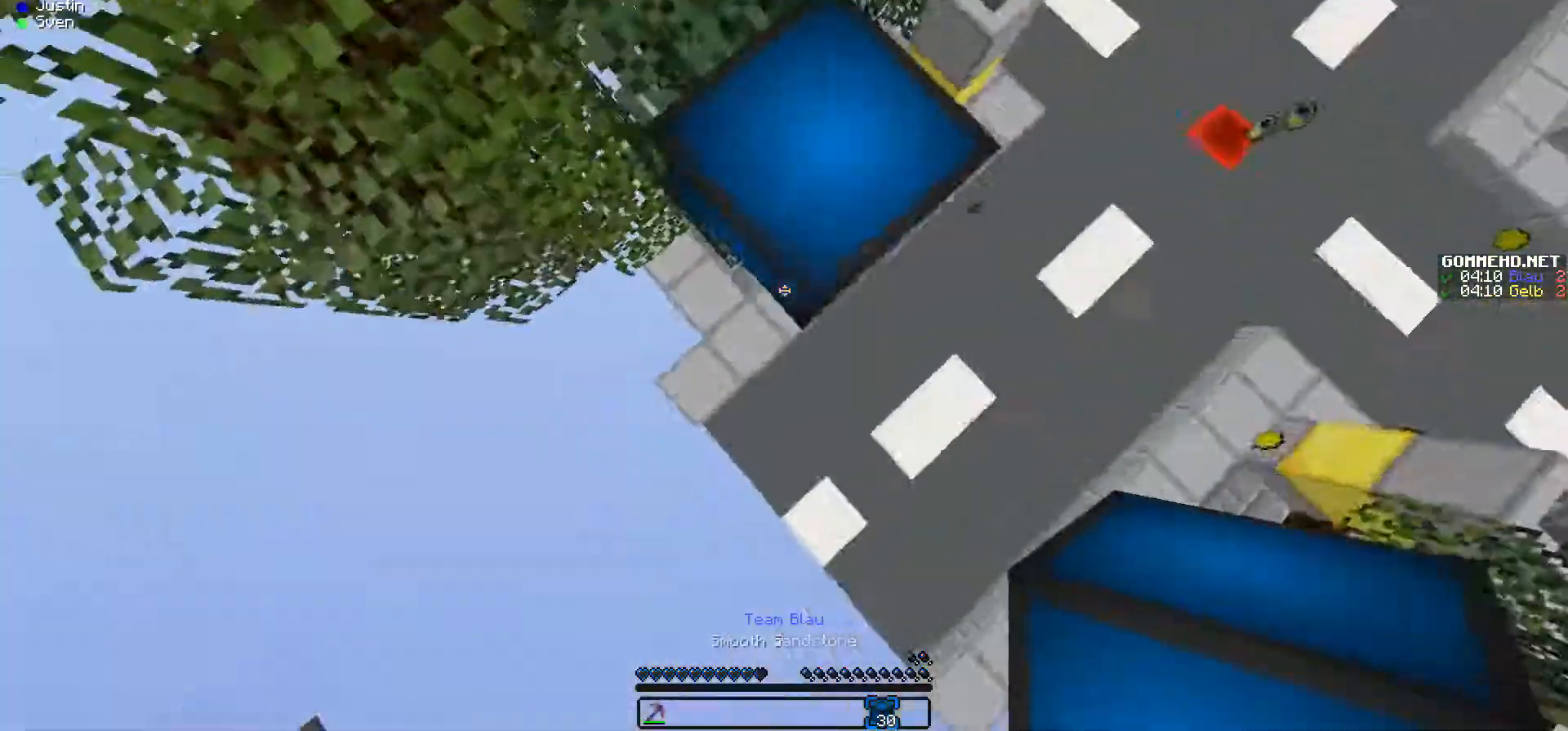
{"keys": ["a", "s"], "mouse": [], "events": [[133, "mouse_right", "down"], [300, "mouse_right", "up"], [333, "mouse_right", "down"], [433, "mouse_right", "up"]]}
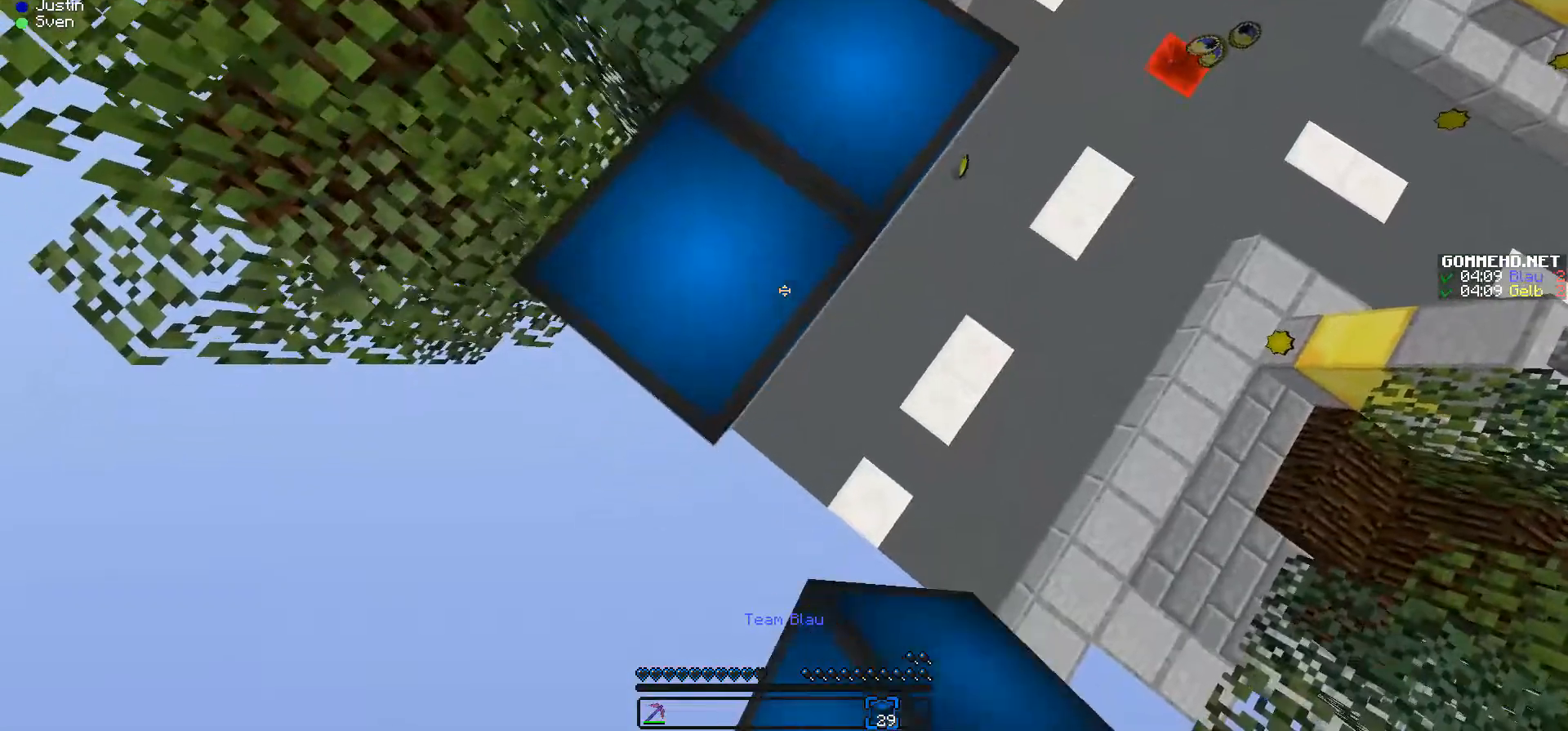
{"keys": ["a", "s"], "mouse": [], "events": [[400, "mouse_right", "down"], [500, "mouse_right", "up"]]}
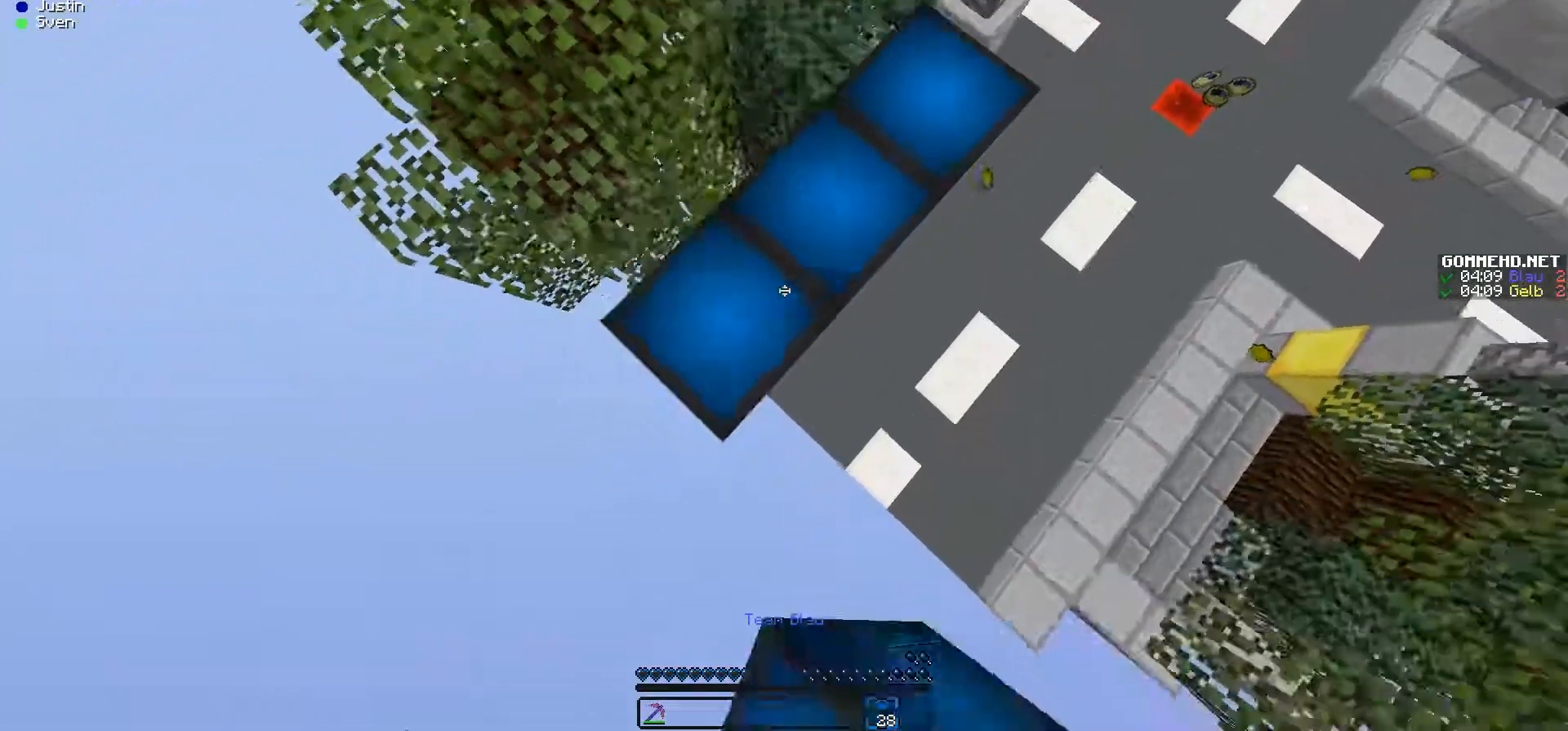
{"keys": ["a", "s"], "mouse": [], "events": [[33, "mouse_right", "down"], [133, "mouse_right", "up"], [200, "mouse_right", "down"], [267, "mouse_right", "up"]]}
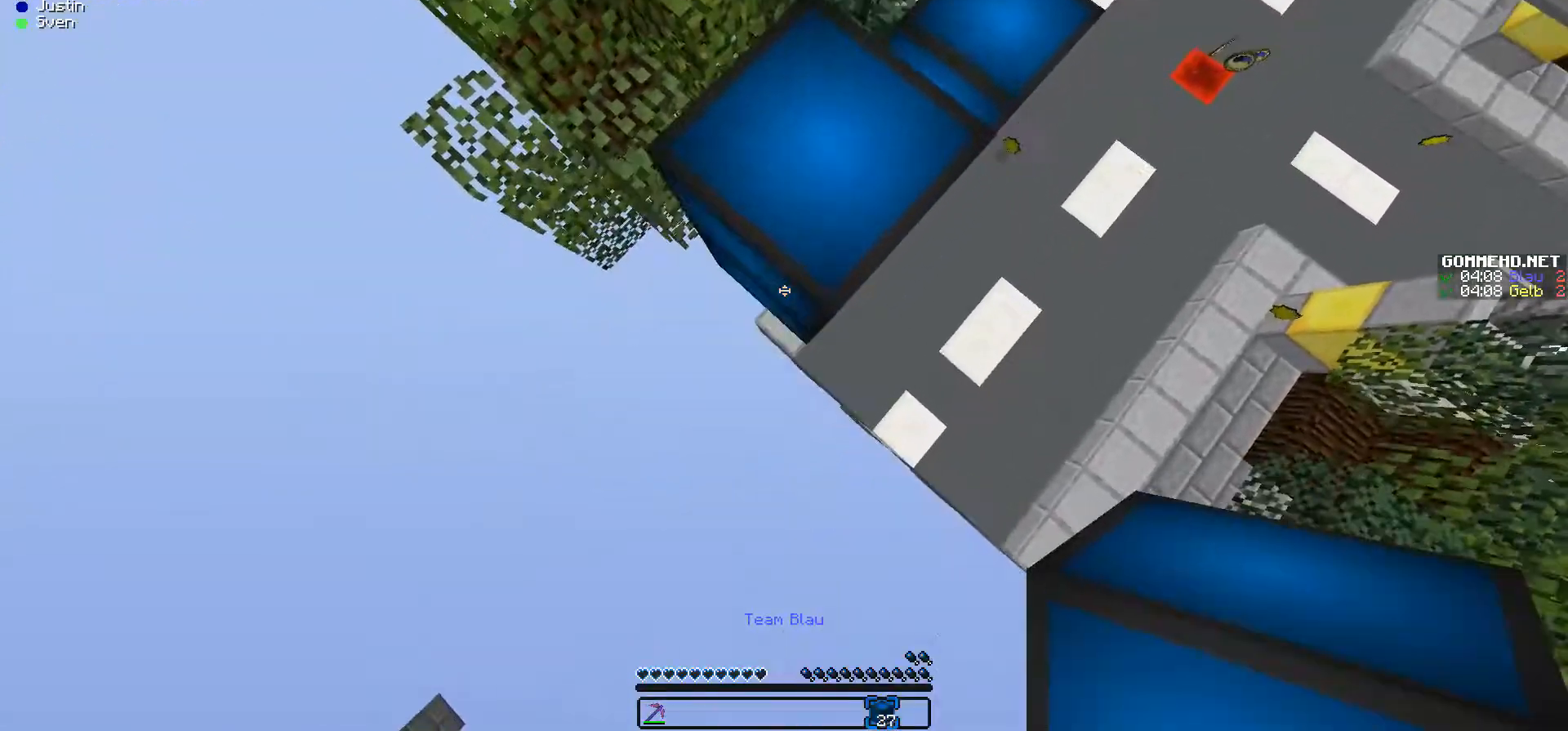
{"keys": ["d"], "mouse": [], "events": [[67, "mouse_right", "down"], [100, "a", "up"], [100, "mouse_right", "up"], [100, "s", "up"], [133, "mouse_right", "down"], [233, "d", "down"], [233, "mouse_right", "up"], [333, "mouse_right", "down"], [400, "mouse_right", "up"]]}
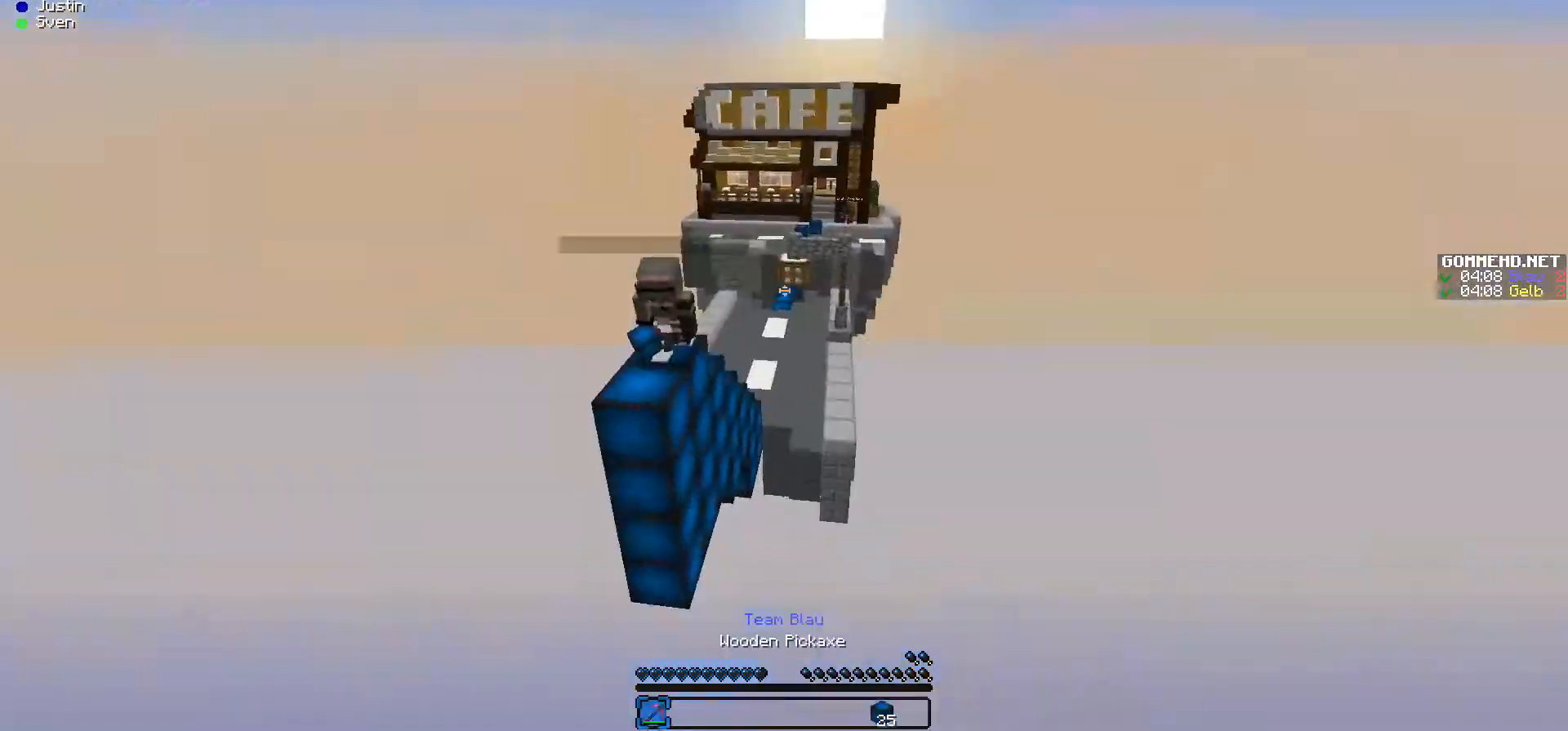
{"keys": [], "mouse": [], "events": [[133, "mouse_left", "down"], [200, "mouse_left", "up"], [233, "d", "up"]]}
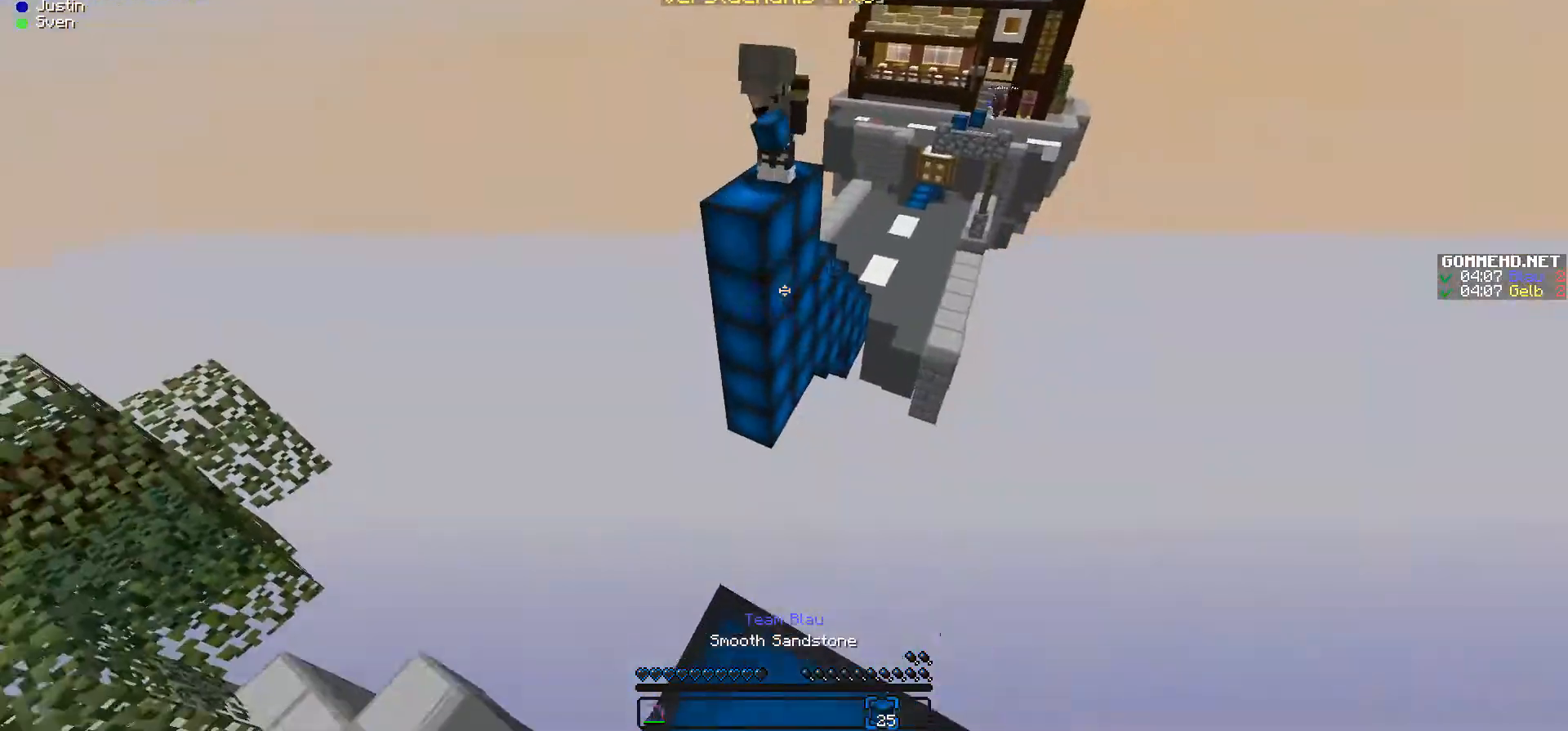
{"keys": [], "mouse": [], "events": [[133, "s", "down"], [300, "s", "up"]]}
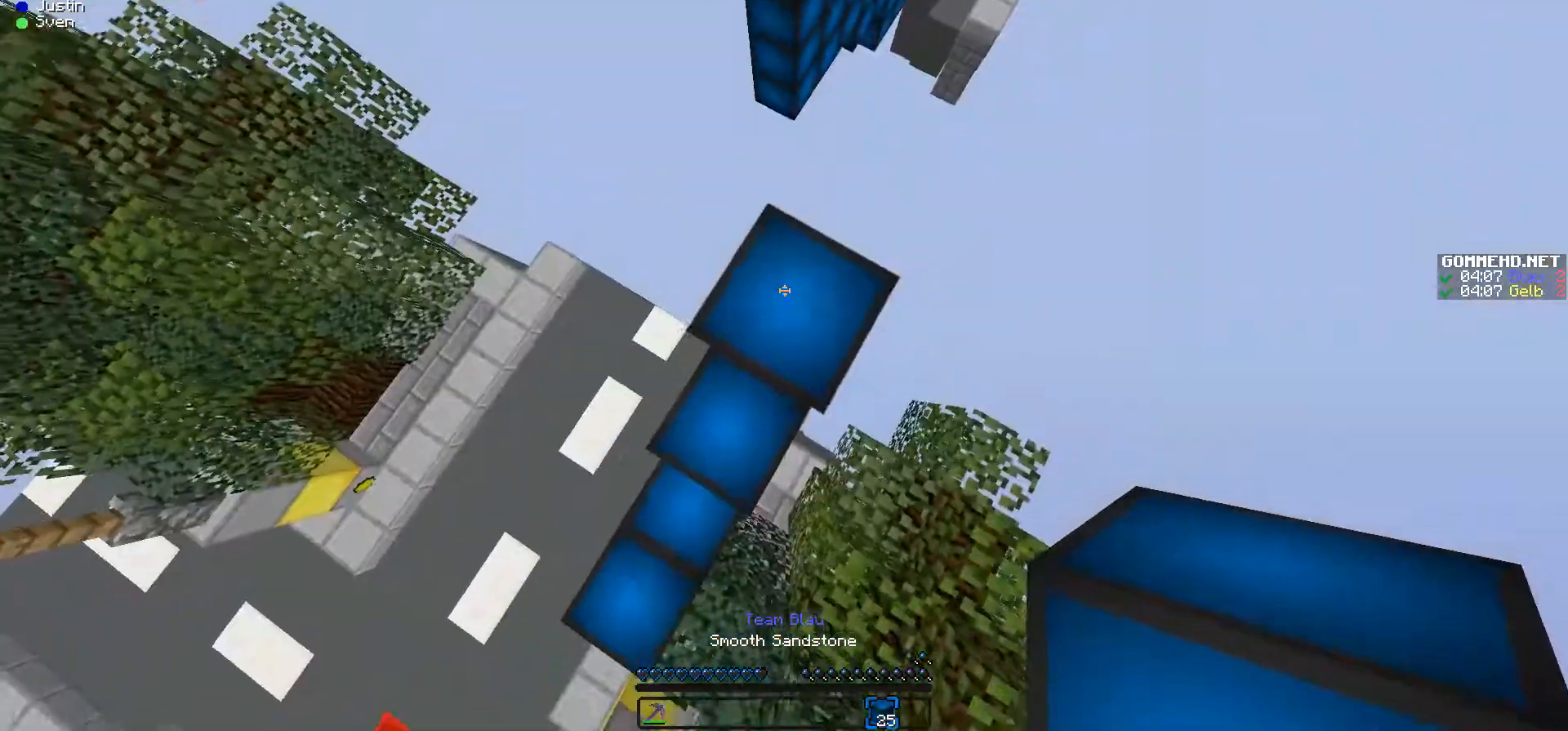
{"keys": ["w"], "mouse": [], "events": [[100, "mouse_right", "down"], [200, "mouse_right", "up"], [200, "w", "down"]]}
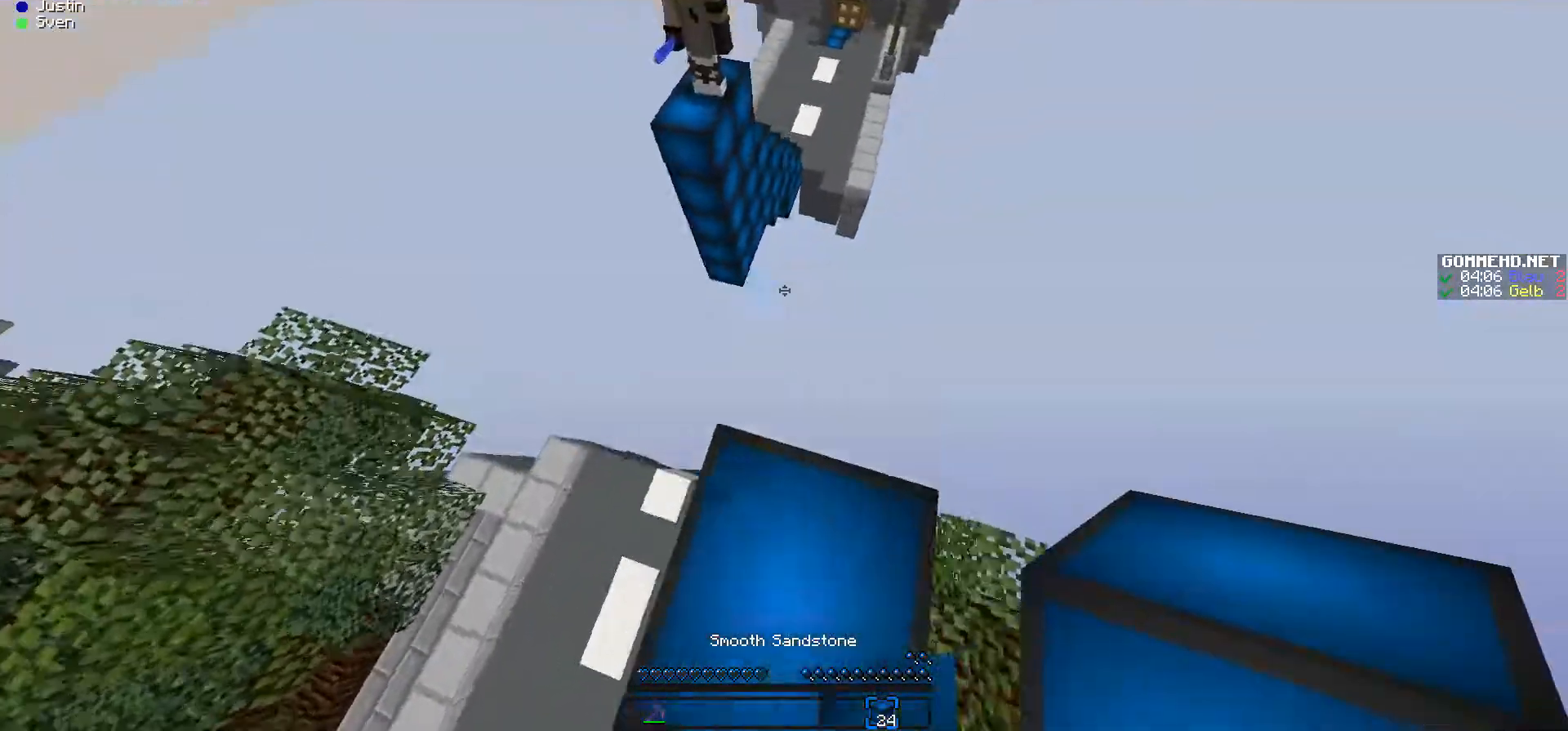
{"keys": ["a", "w"], "mouse": [], "events": [[200, "d", "down"], [300, "d", "up"], [500, "a", "down"]]}
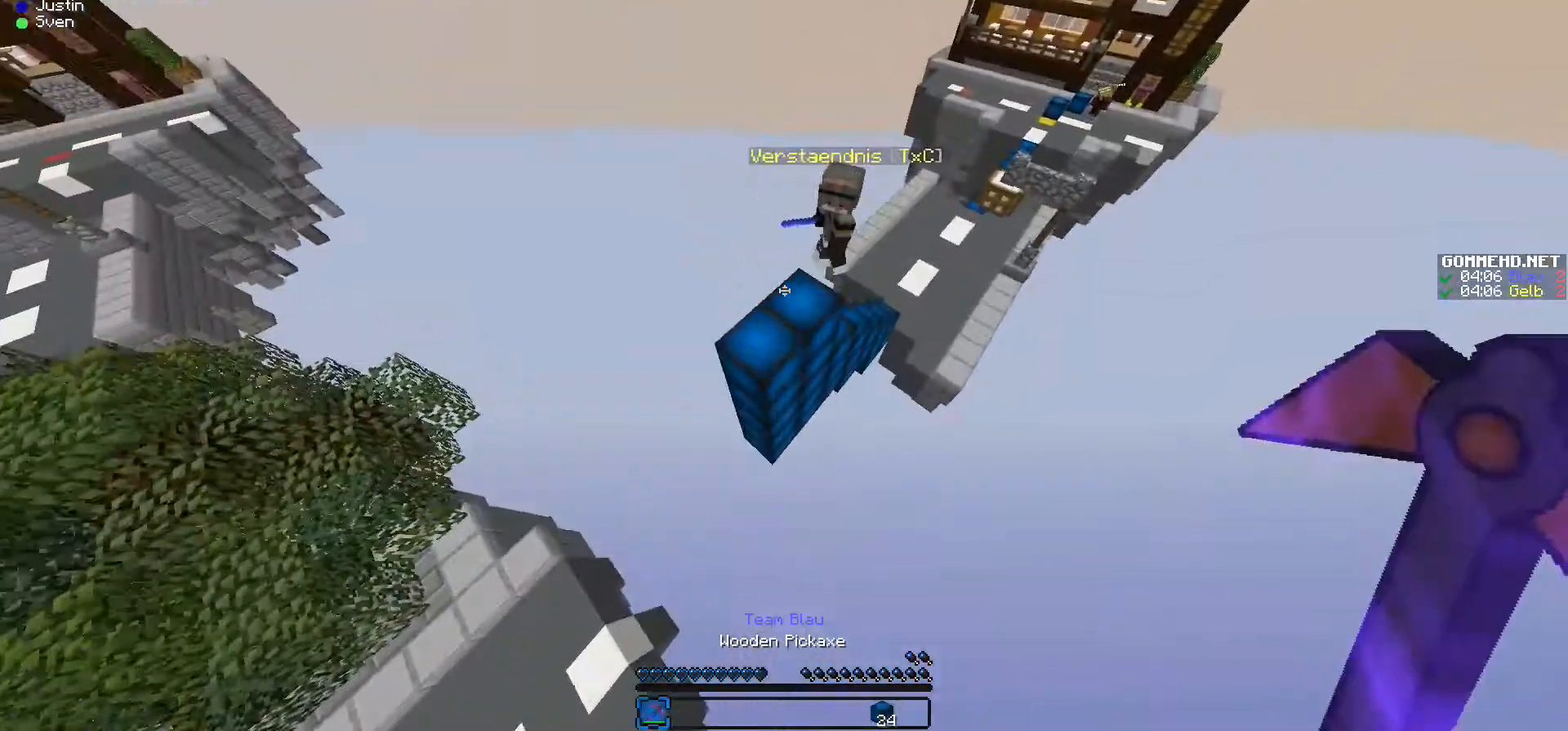
{"keys": ["w"], "mouse": ["right"], "events": [[33, "a", "up"], [333, "mouse_right", "down"], [400, "mouse_right", "up"], [433, "mouse_right", "down"]]}
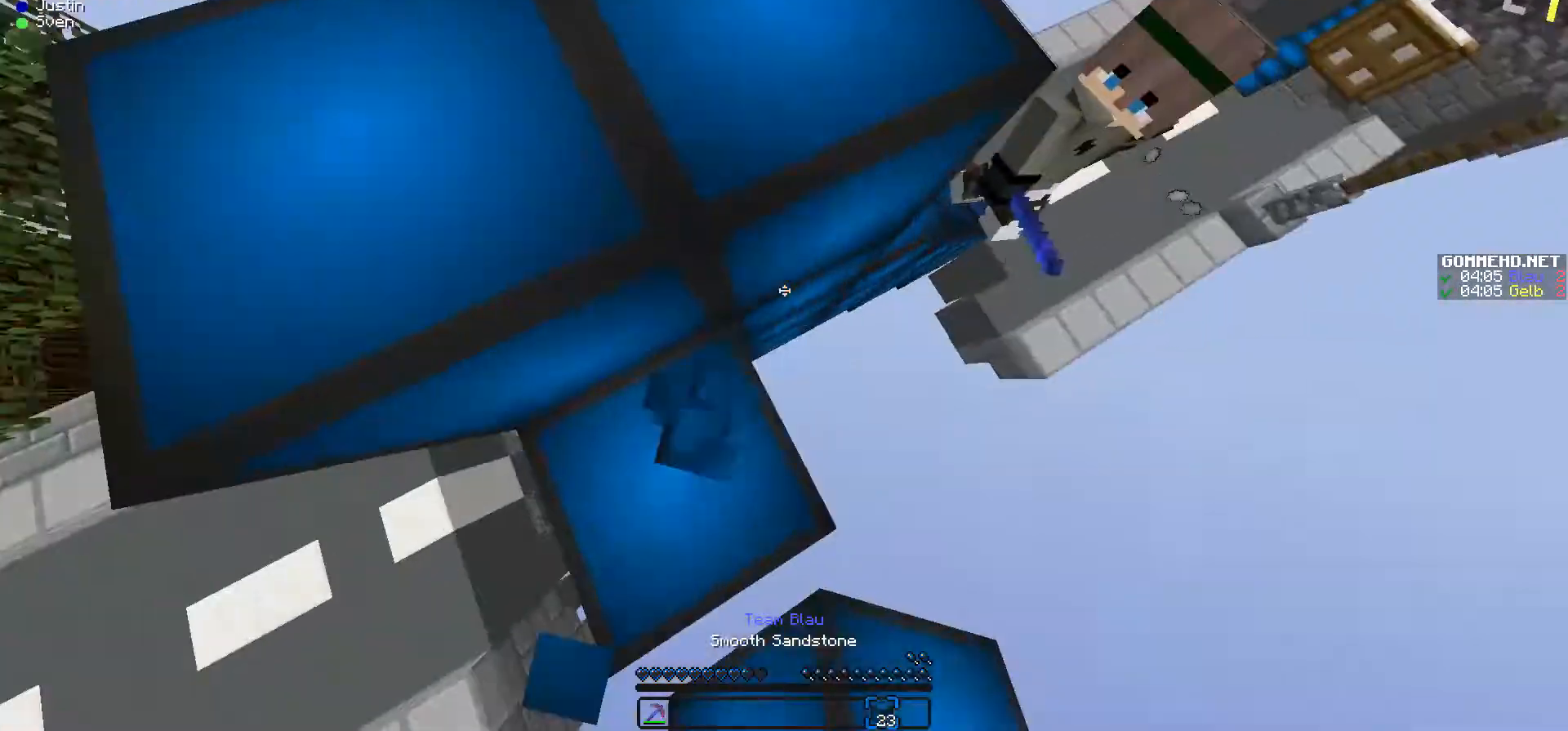
{"keys": ["a", "w"], "mouse": [], "events": [[33, "mouse_right", "up"], [100, "d", "down"], [233, "d", "up"], [233, "mouse_left", "down"], [300, "mouse_left", "up"], [400, "a", "down"], [400, "mouse_left", "down"], [500, "mouse_left", "up"]]}
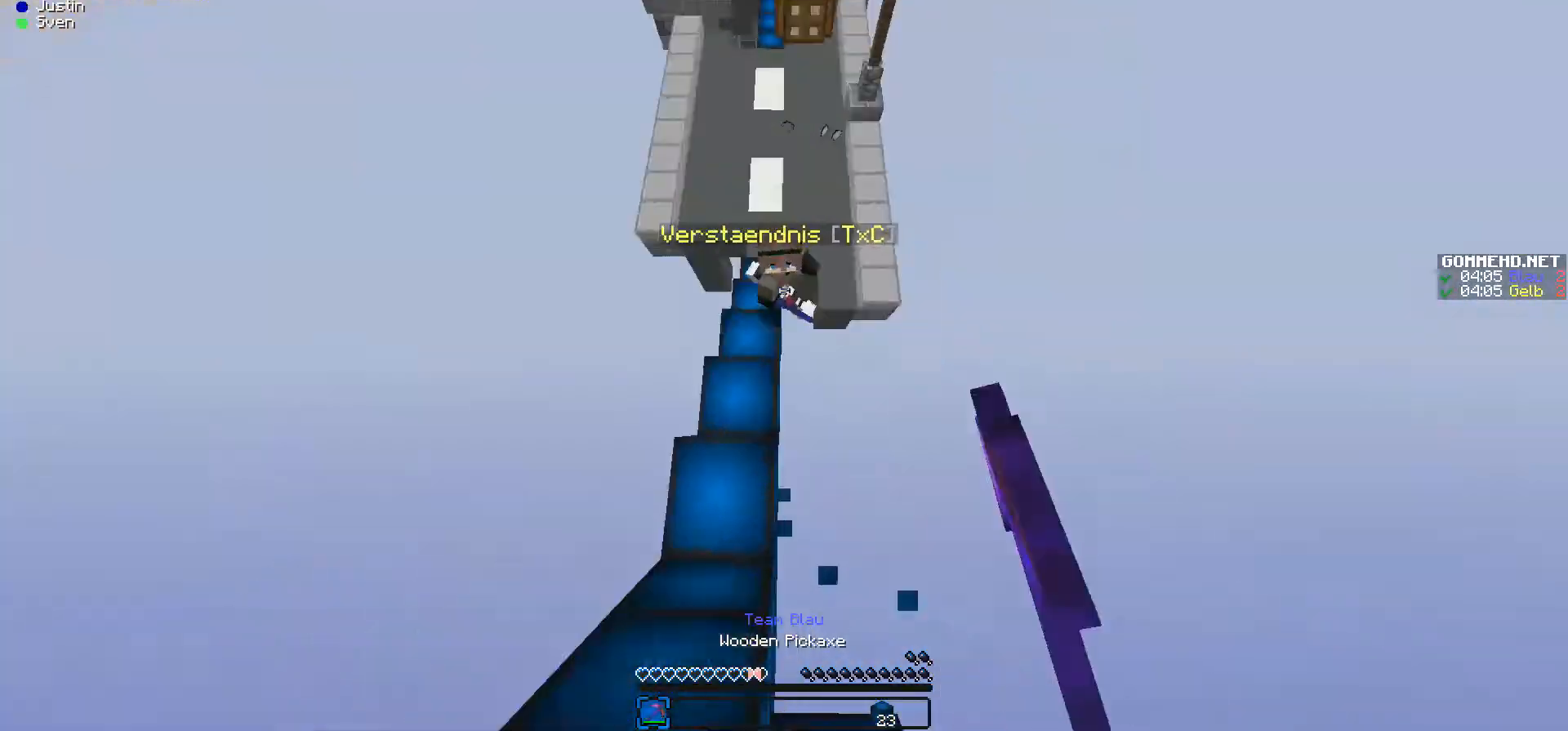
{"keys": ["w"], "mouse": ["left"], "events": [[100, "mouse_left", "down"], [200, "mouse_left", "up"], [267, "a", "up"], [267, "mouse_left", "down"], [333, "mouse_left", "up"], [433, "mouse_left", "down"]]}
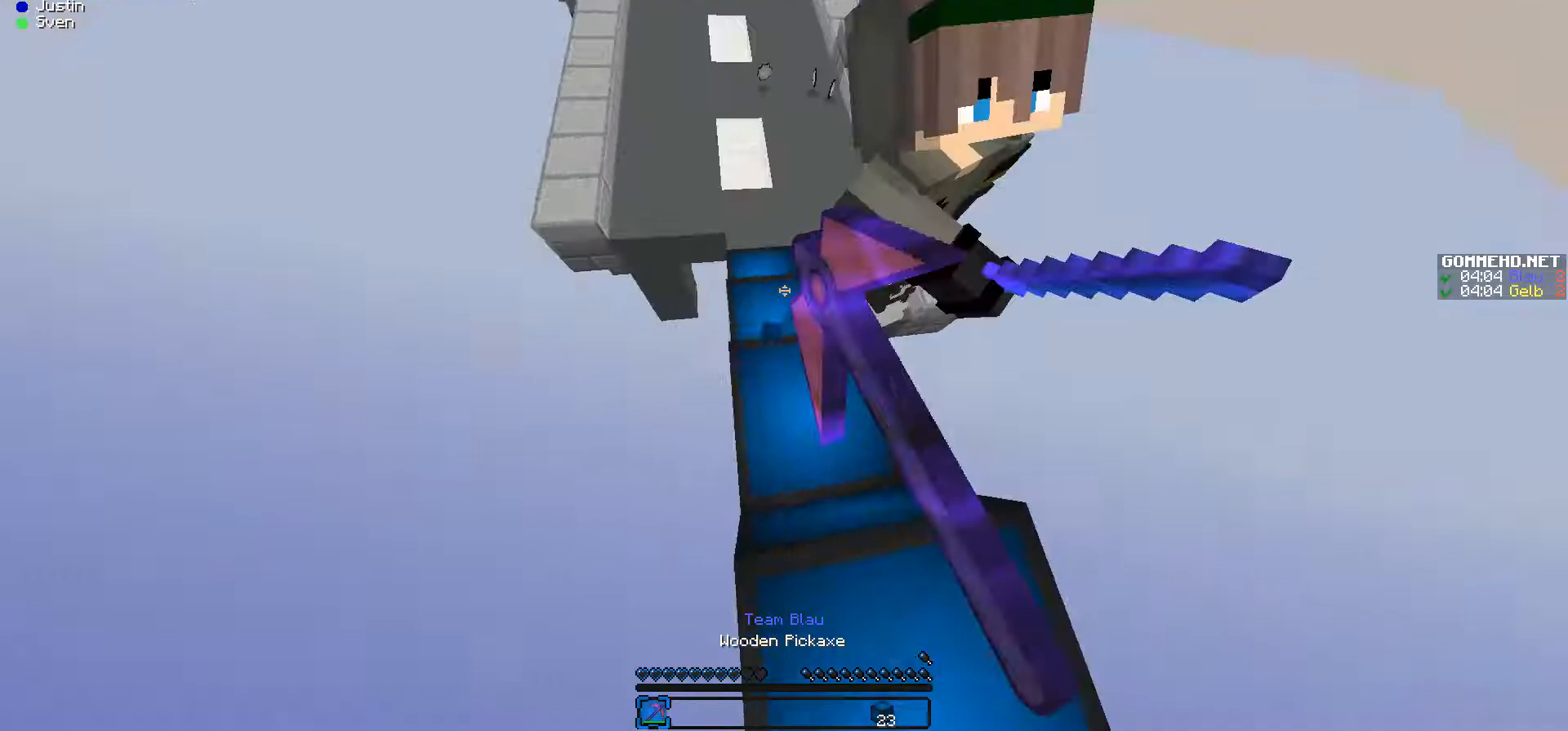
{"keys": ["a", "w"], "mouse": ["left"], "events": [[33, "mouse_left", "up"], [100, "mouse_left", "down"], [200, "mouse_left", "up"], [300, "mouse_left", "down"], [400, "mouse_left", "up"], [433, "a", "down"], [500, "mouse_left", "down"]]}
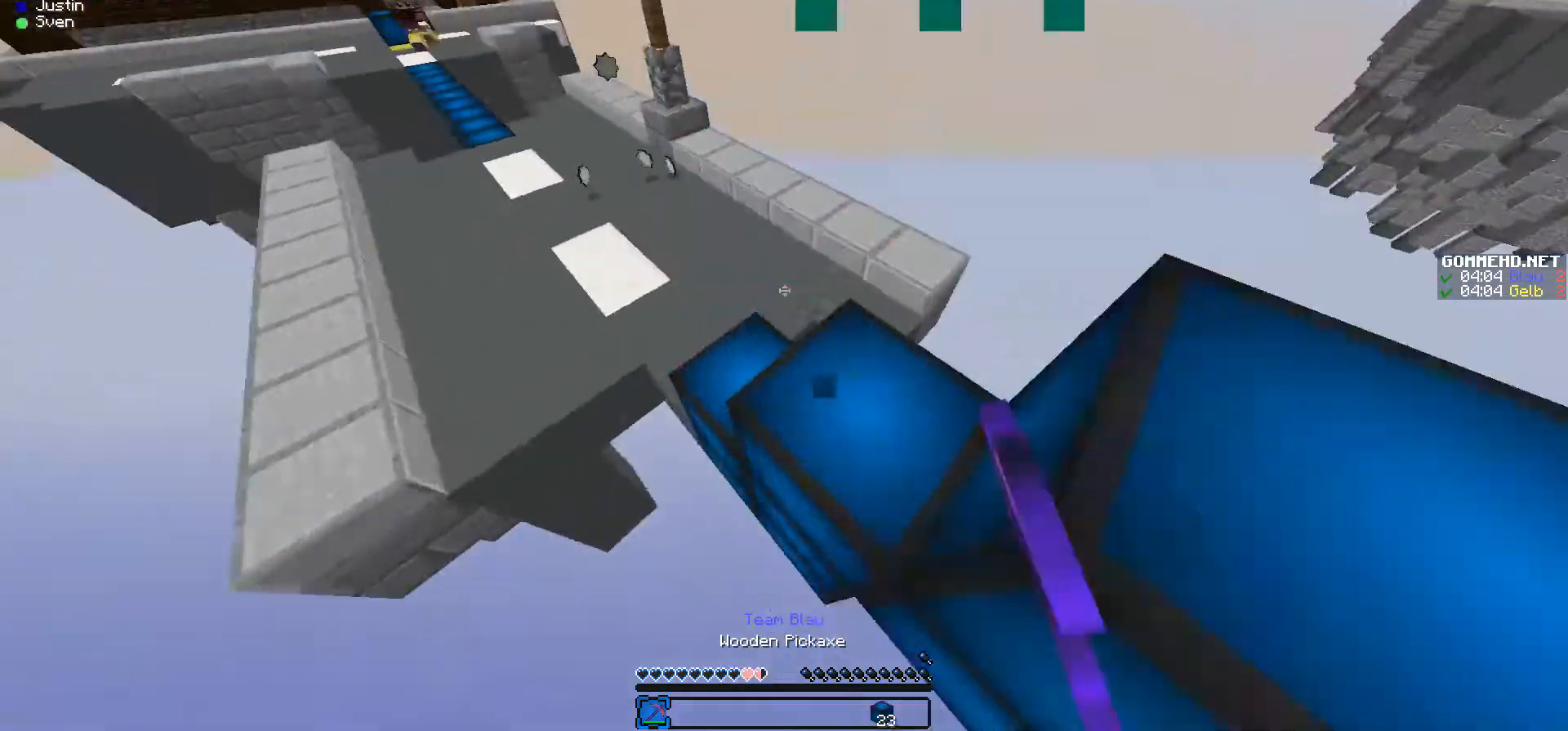
{"keys": ["w"], "mouse": [], "events": [[100, "mouse_left", "up"], [200, "mouse_left", "down"], [233, "mouse_left", "up"], [433, "a", "up"]]}
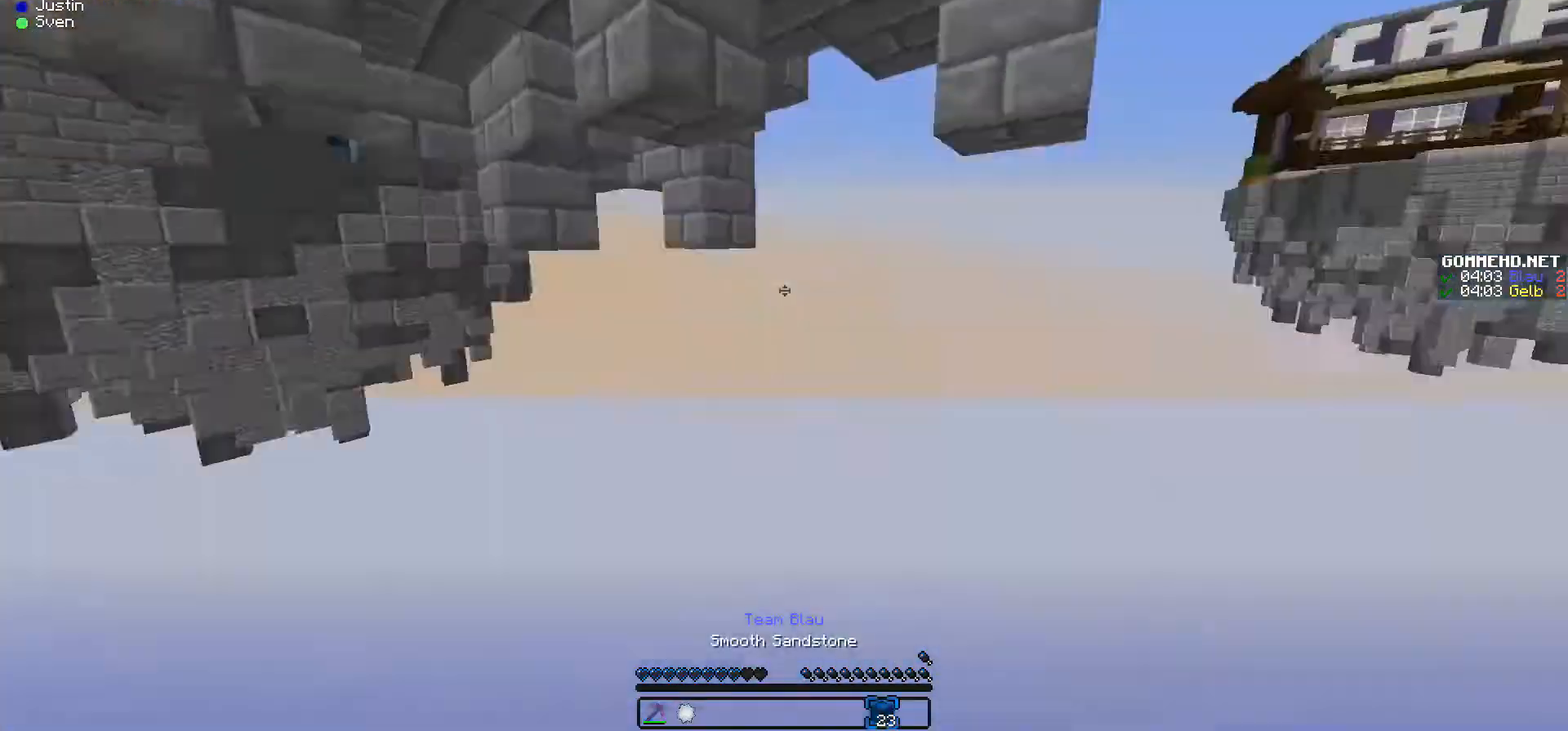
{"keys": [], "mouse": [], "events": [[333, "w", "up"]]}